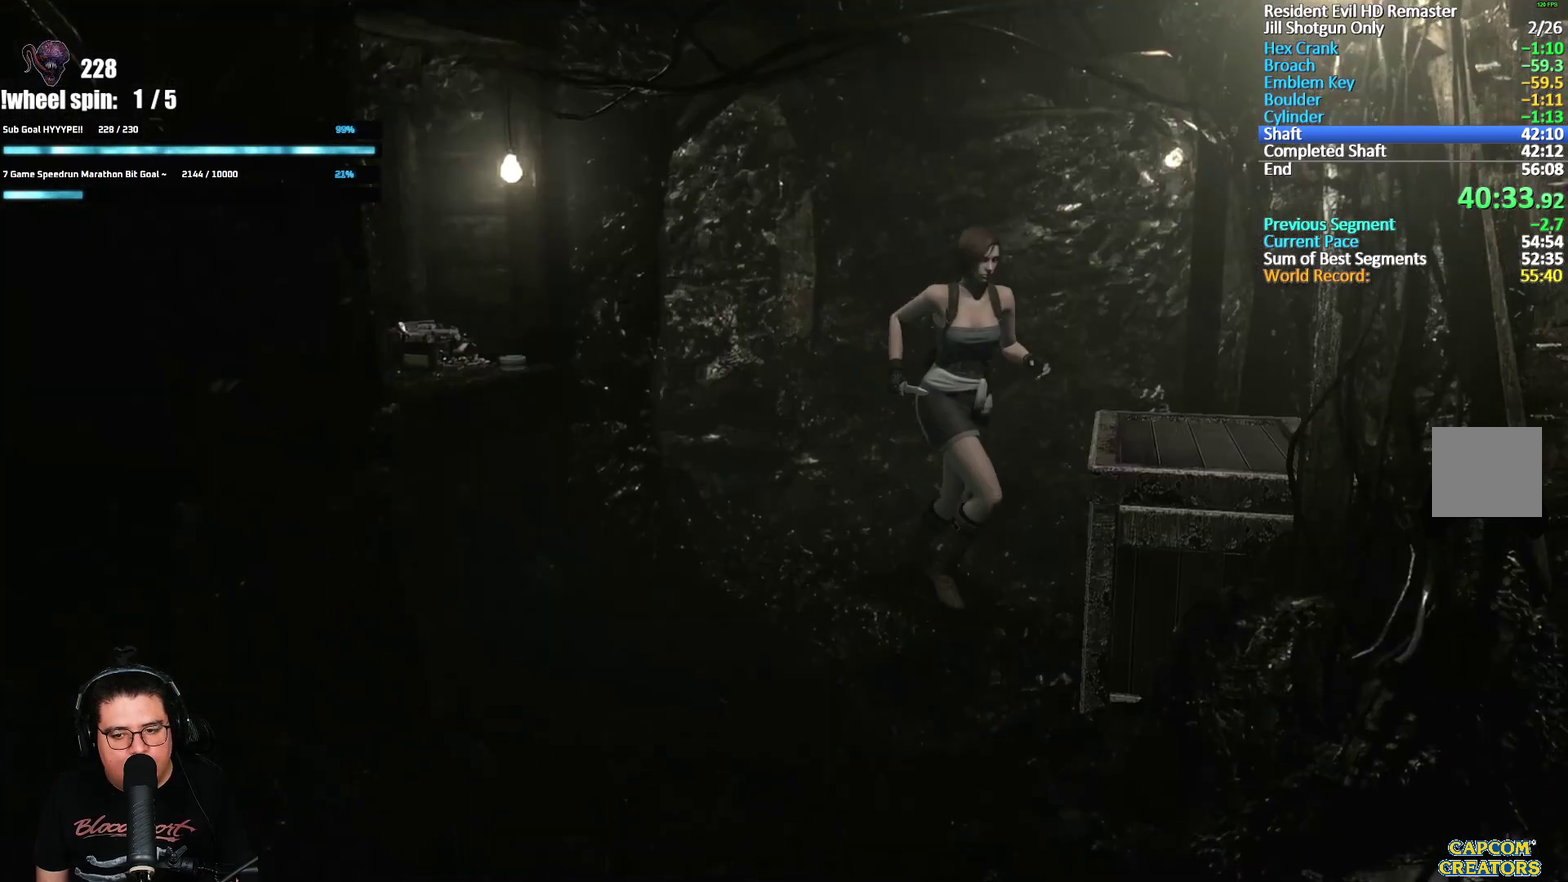
Gameplay with a controller (Xbox layout); each line is a JSON object with the inputs held at the frame after it. "events" lists button and stick changes between this image and that frame as [ms after this image, input, new state], when the widget could be followed in between.
{"buttons": [], "left_stick": "center", "right_stick": "center", "events": [[117, "A", "down"], [133, "DPAD_LEFT", "up"], [167, "DPAD_UP", "up"], [167, "X", "up"], [217, "A", "up"], [267, "A", "down"], [383, "A", "up"]]}
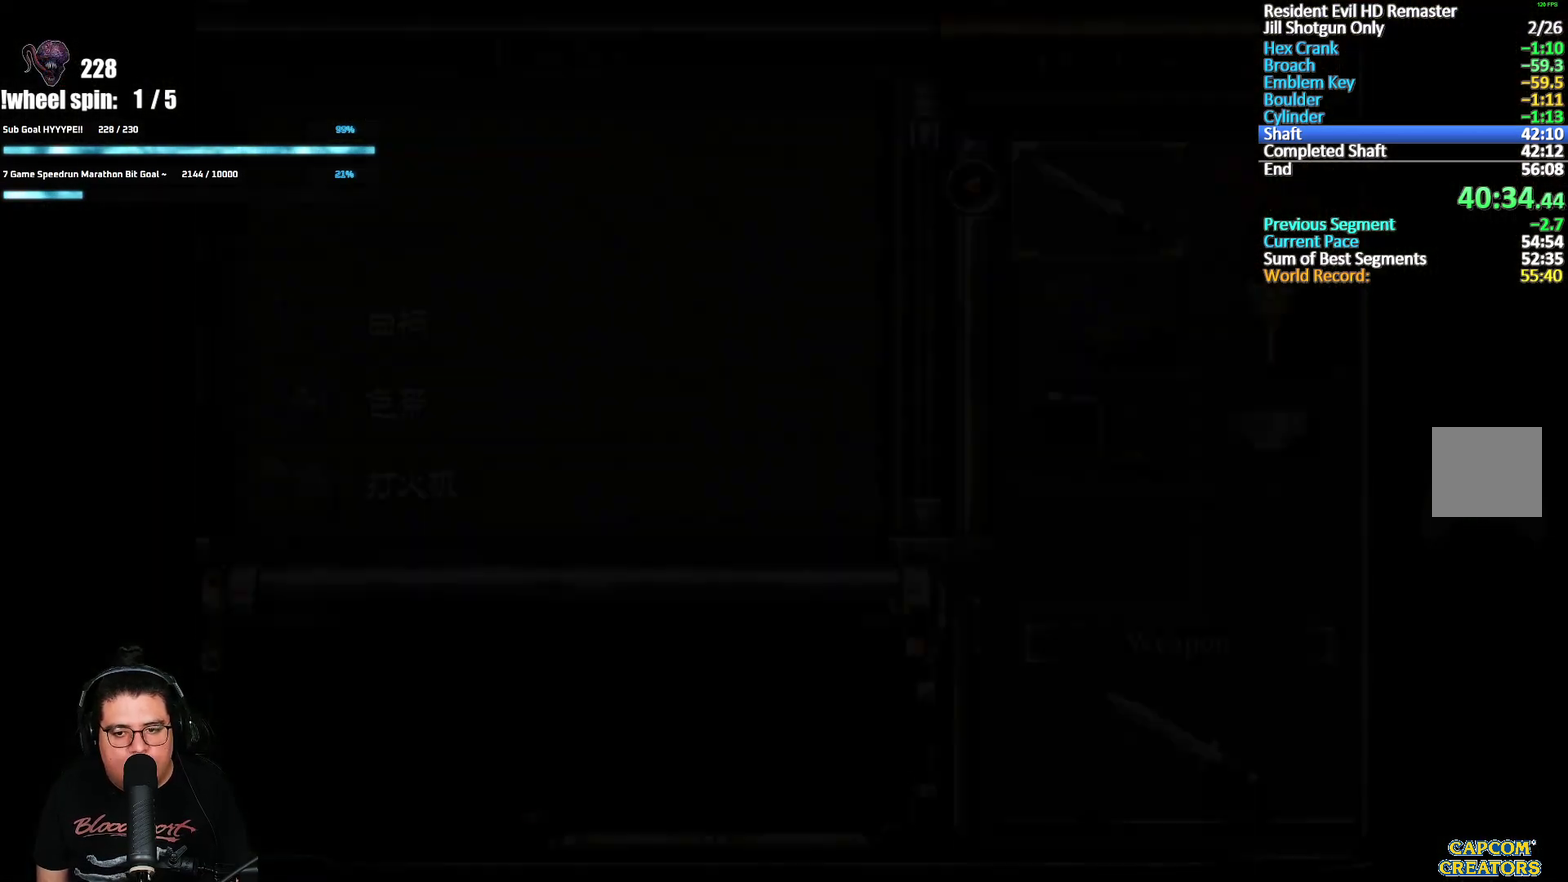
{"buttons": [], "left_stick": "center", "right_stick": "center", "events": [[333, "A", "down"], [417, "A", "up"]]}
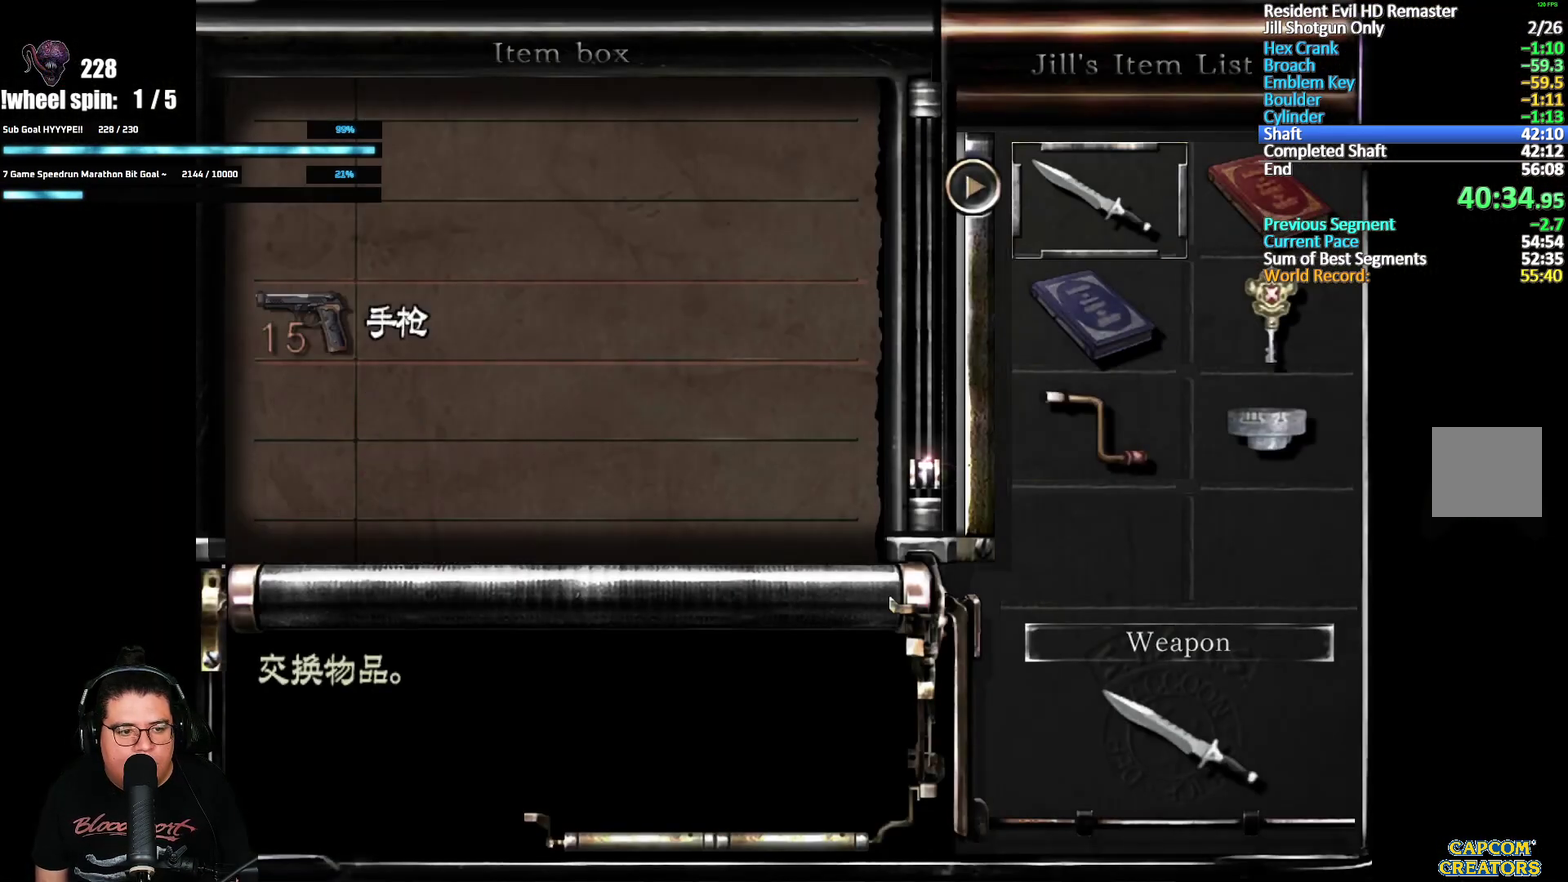
{"buttons": [], "left_stick": "center", "right_stick": "center", "events": [[267, "A", "down"], [383, "A", "up"]]}
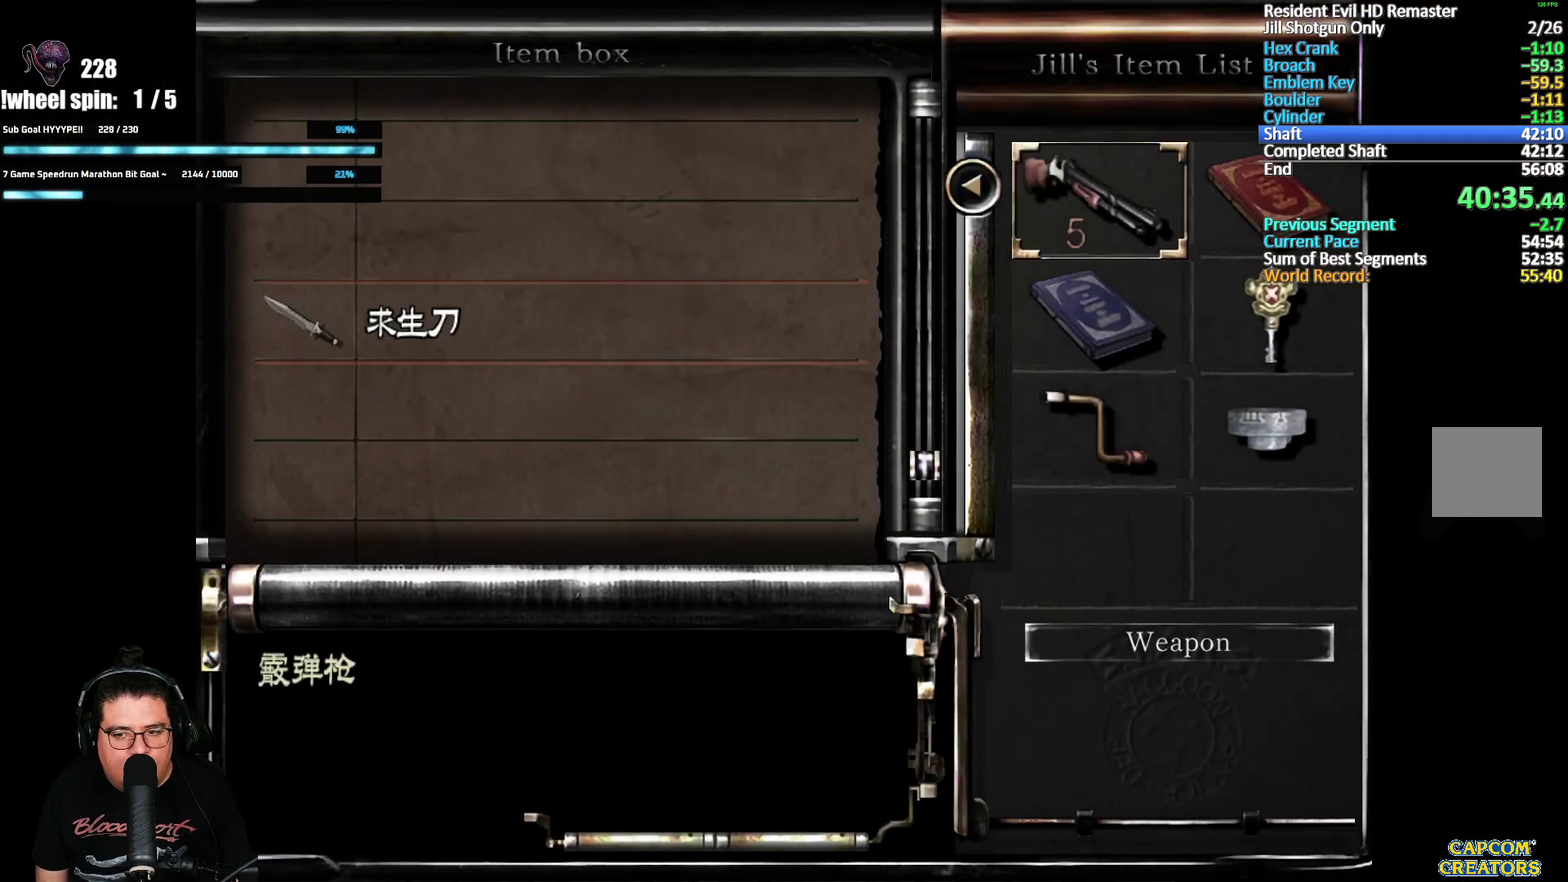
{"buttons": ["A"], "left_stick": "center", "right_stick": "center", "events": [[217, "DPAD_DOWN", "down"], [317, "DPAD_DOWN", "up"], [383, "DPAD_DOWN", "down"], [467, "A", "down"], [467, "DPAD_DOWN", "up"]]}
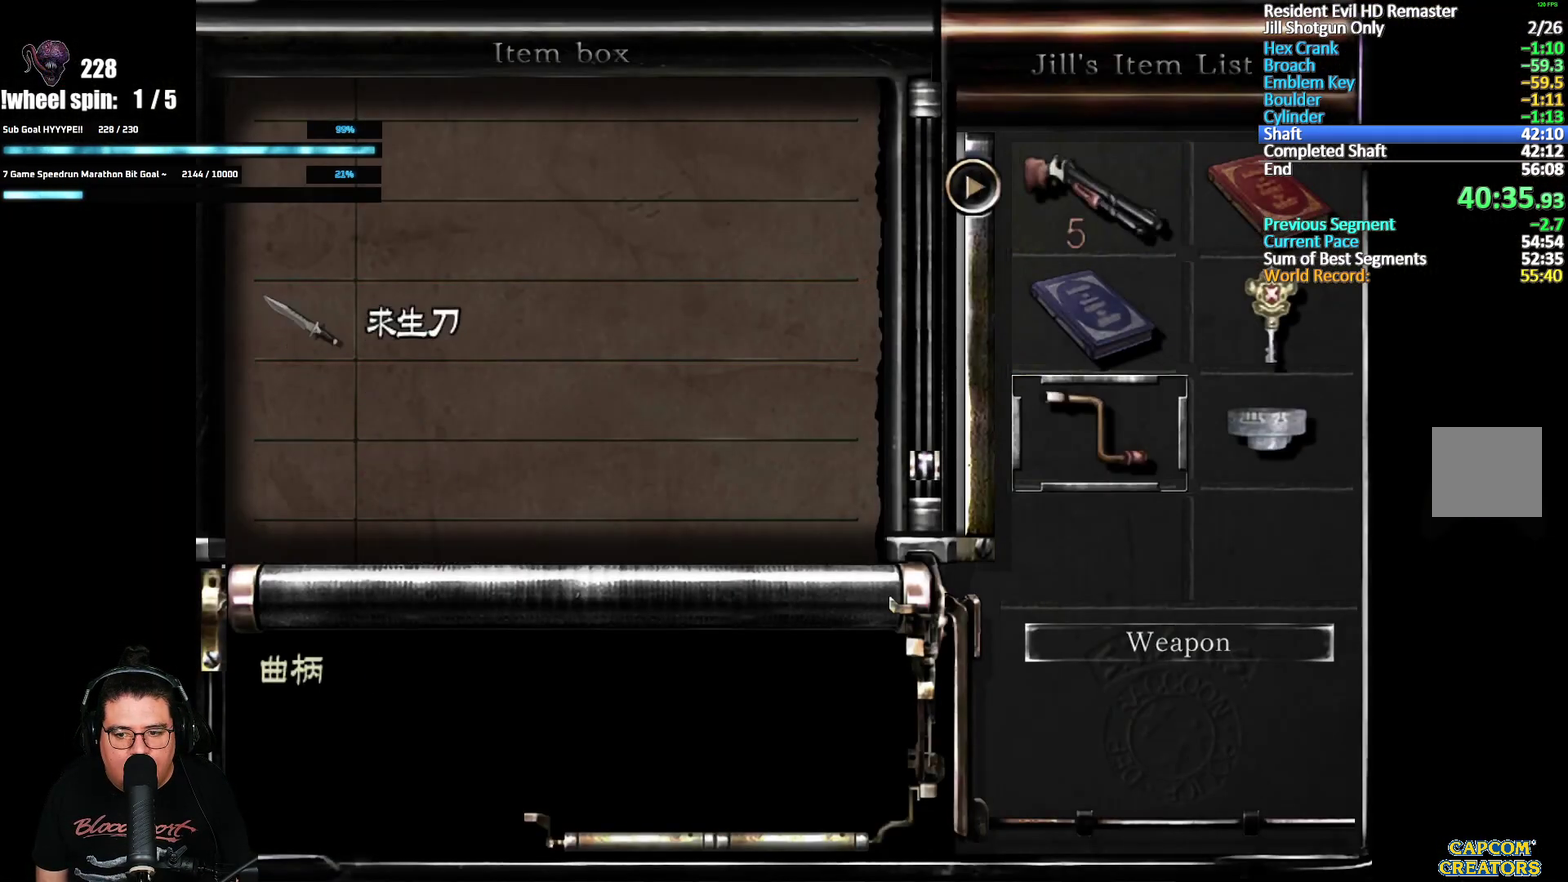
{"buttons": [], "left_stick": "center", "right_stick": "center", "events": [[83, "A", "up"], [100, "DPAD_DOWN", "down"], [183, "DPAD_DOWN", "up"], [367, "A", "down"], [467, "A", "up"]]}
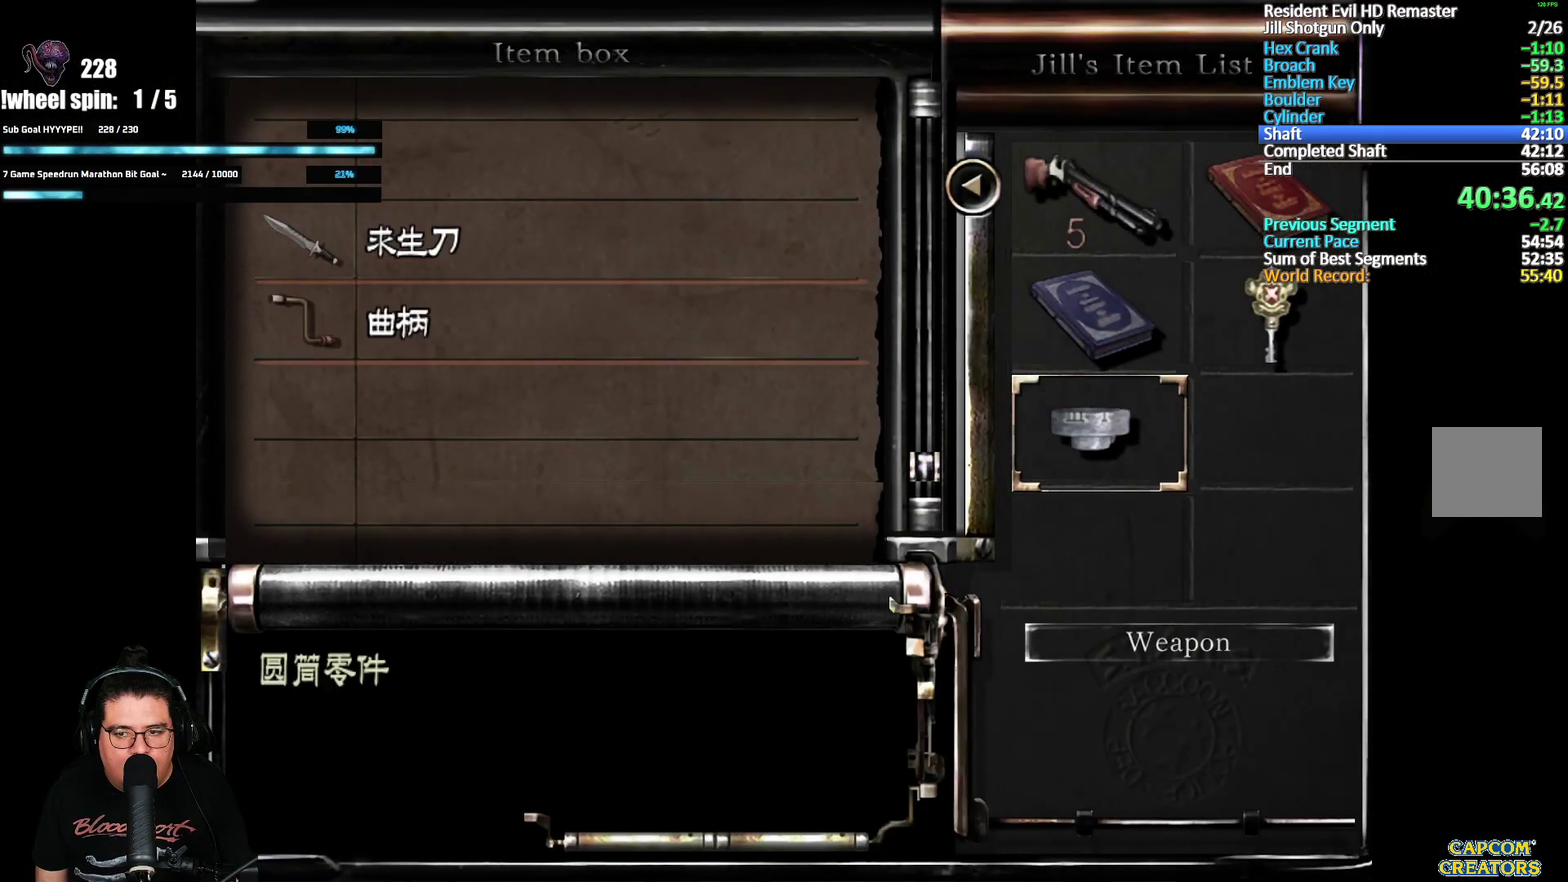
{"buttons": ["X", "DPAD_UP", "DPAD_RIGHT"], "left_stick": "down-left", "right_stick": "center"}
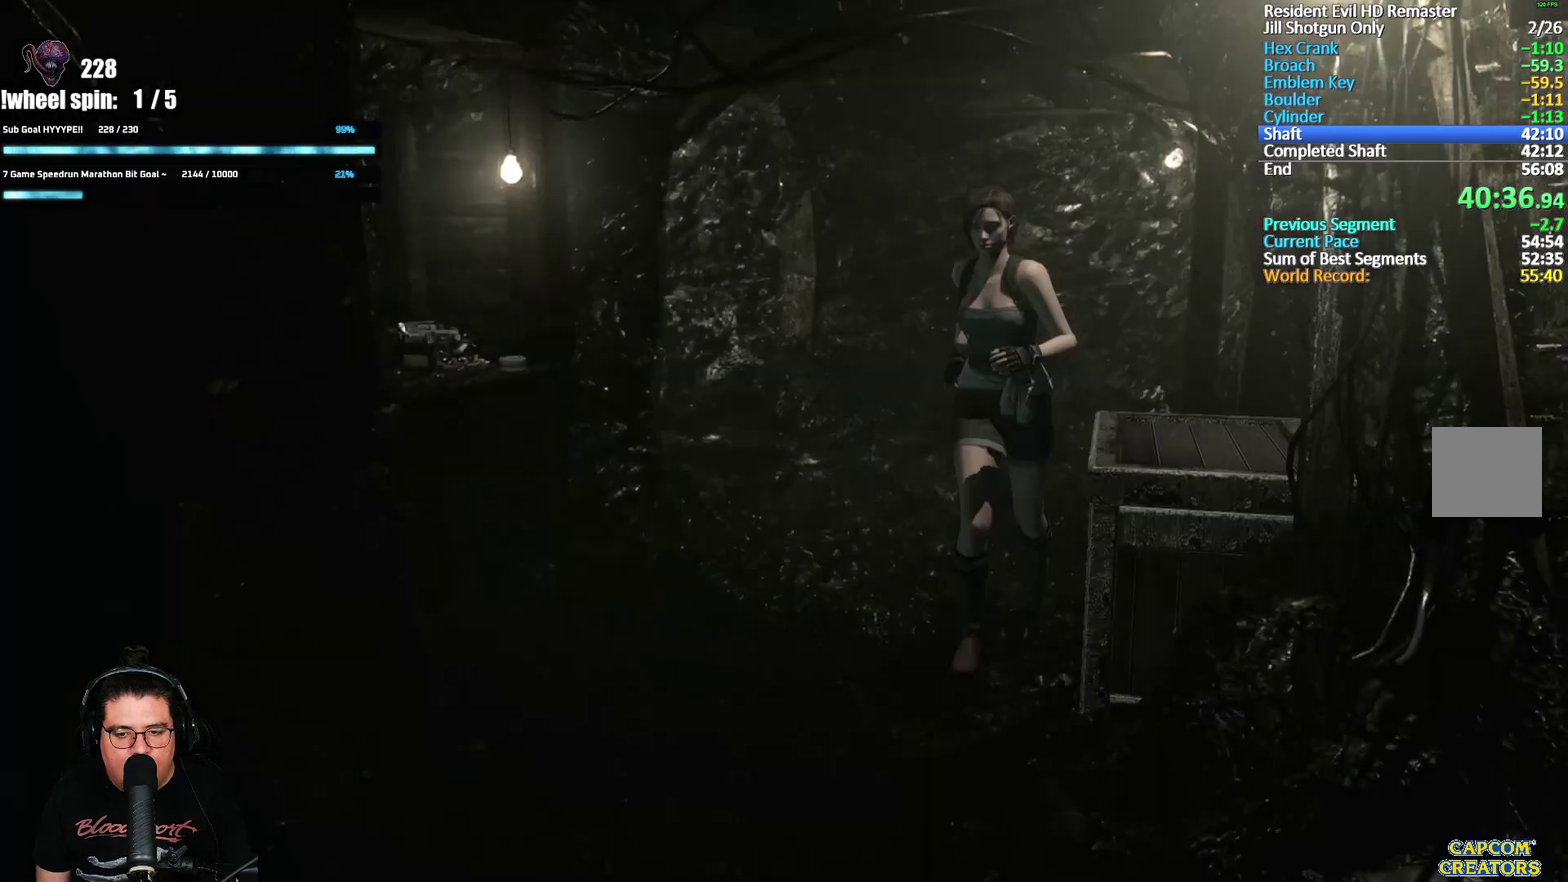
{"buttons": ["X", "DPAD_UP"], "left_stick": "center", "right_stick": "center"}
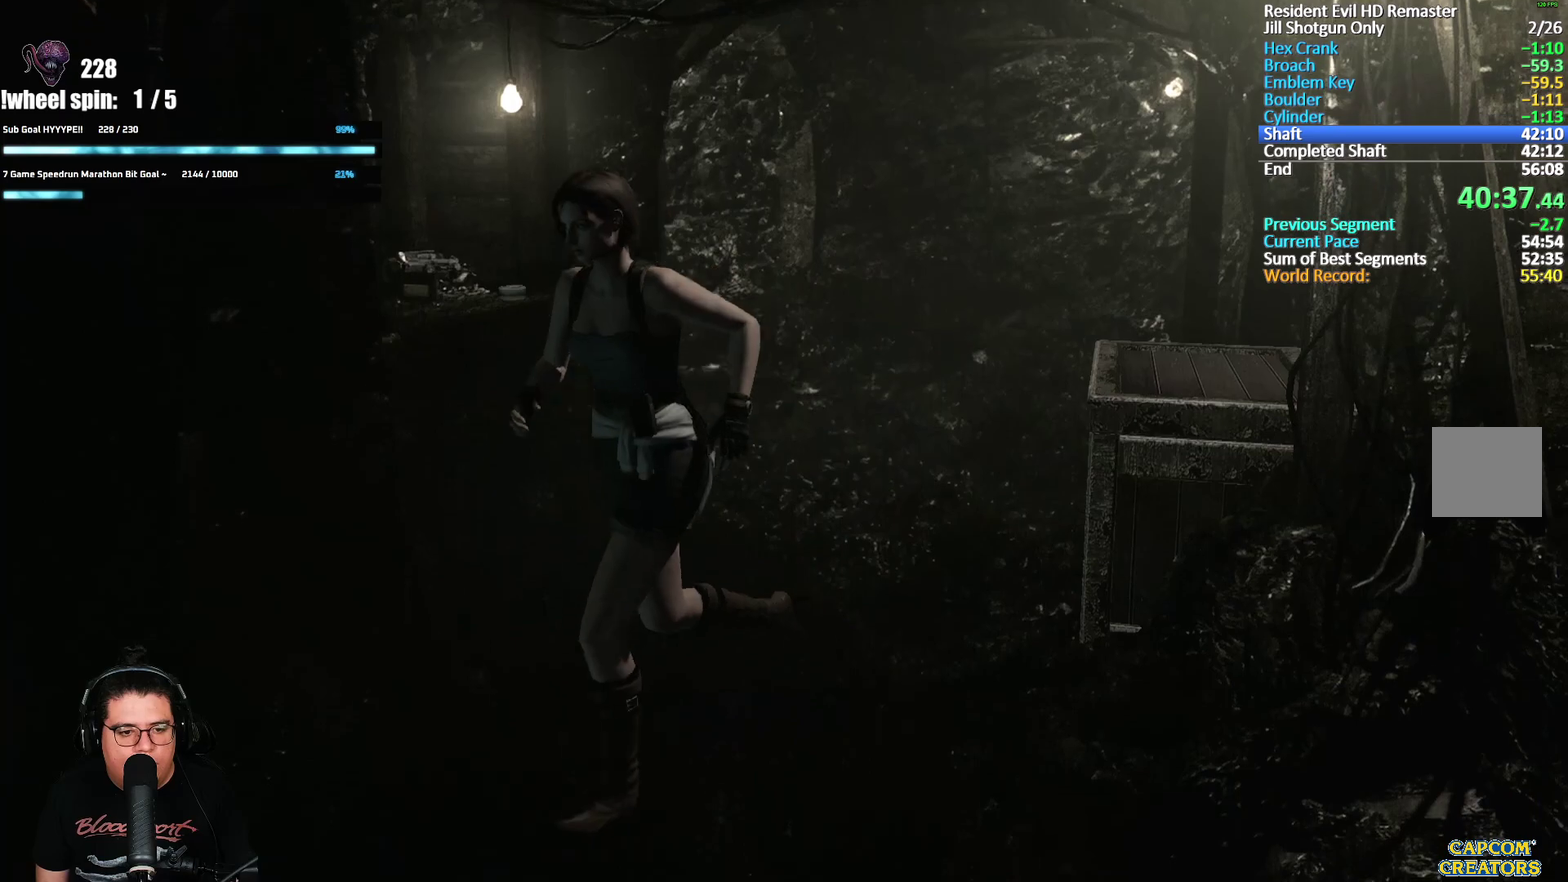
{"buttons": ["X", "DPAD_UP", "DPAD_RIGHT"], "left_stick": "center", "right_stick": "center", "events": [[17, "DPAD_RIGHT", "down"], [183, "DPAD_RIGHT", "up"], [367, "DPAD_RIGHT", "down"]]}
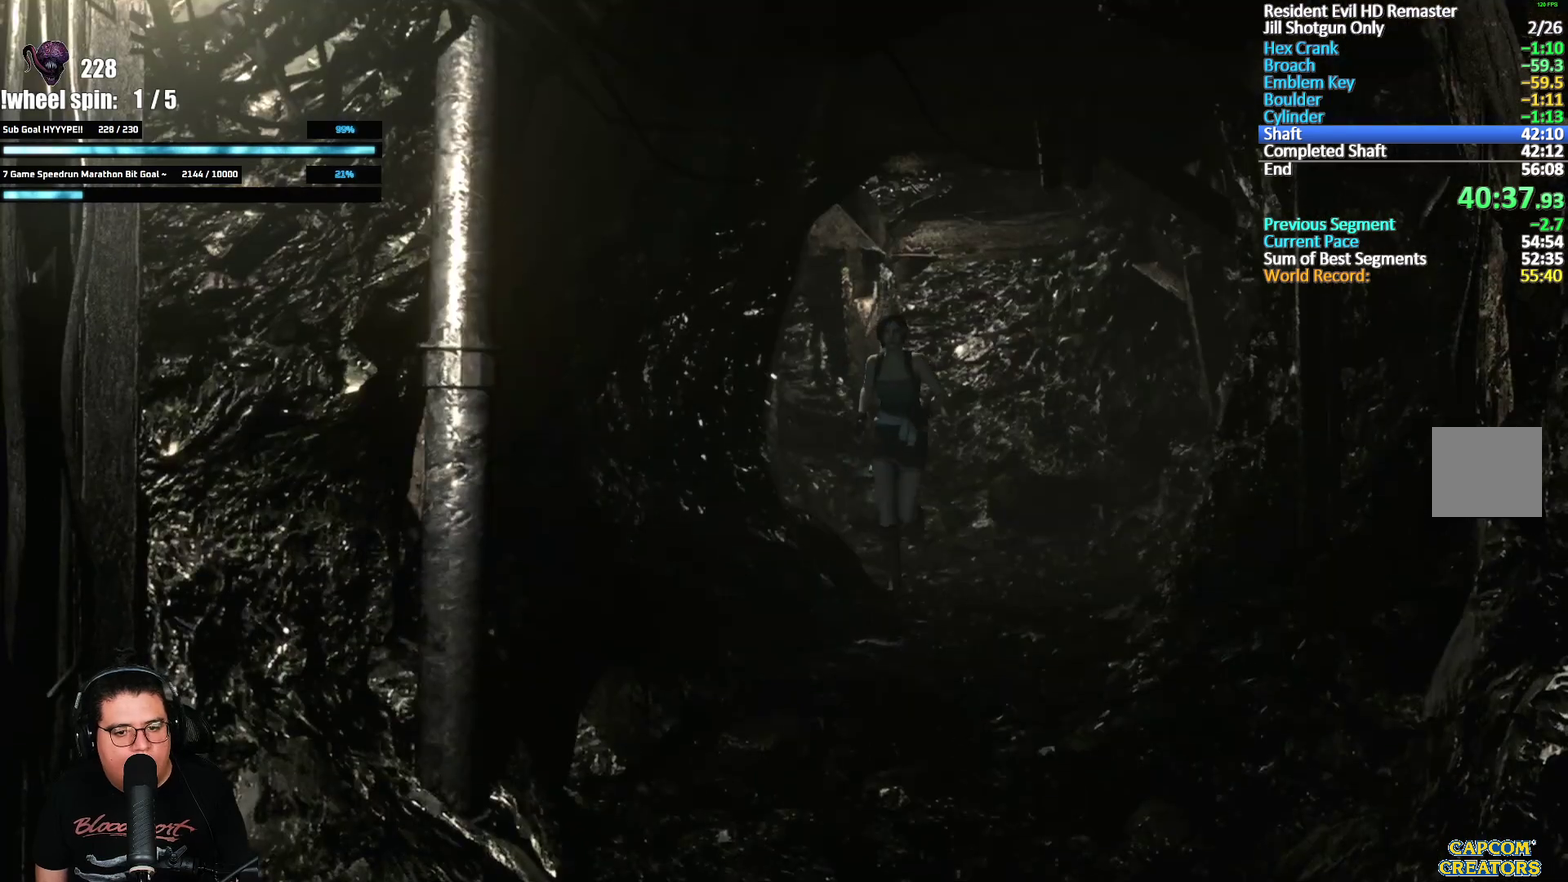
{"buttons": ["X", "DPAD_UP", "DPAD_RIGHT"], "left_stick": "center", "right_stick": "center", "events": [[83, "DPAD_RIGHT", "up"], [217, "DPAD_LEFT", "down"], [383, "DPAD_LEFT", "up"], [433, "DPAD_RIGHT", "down"]]}
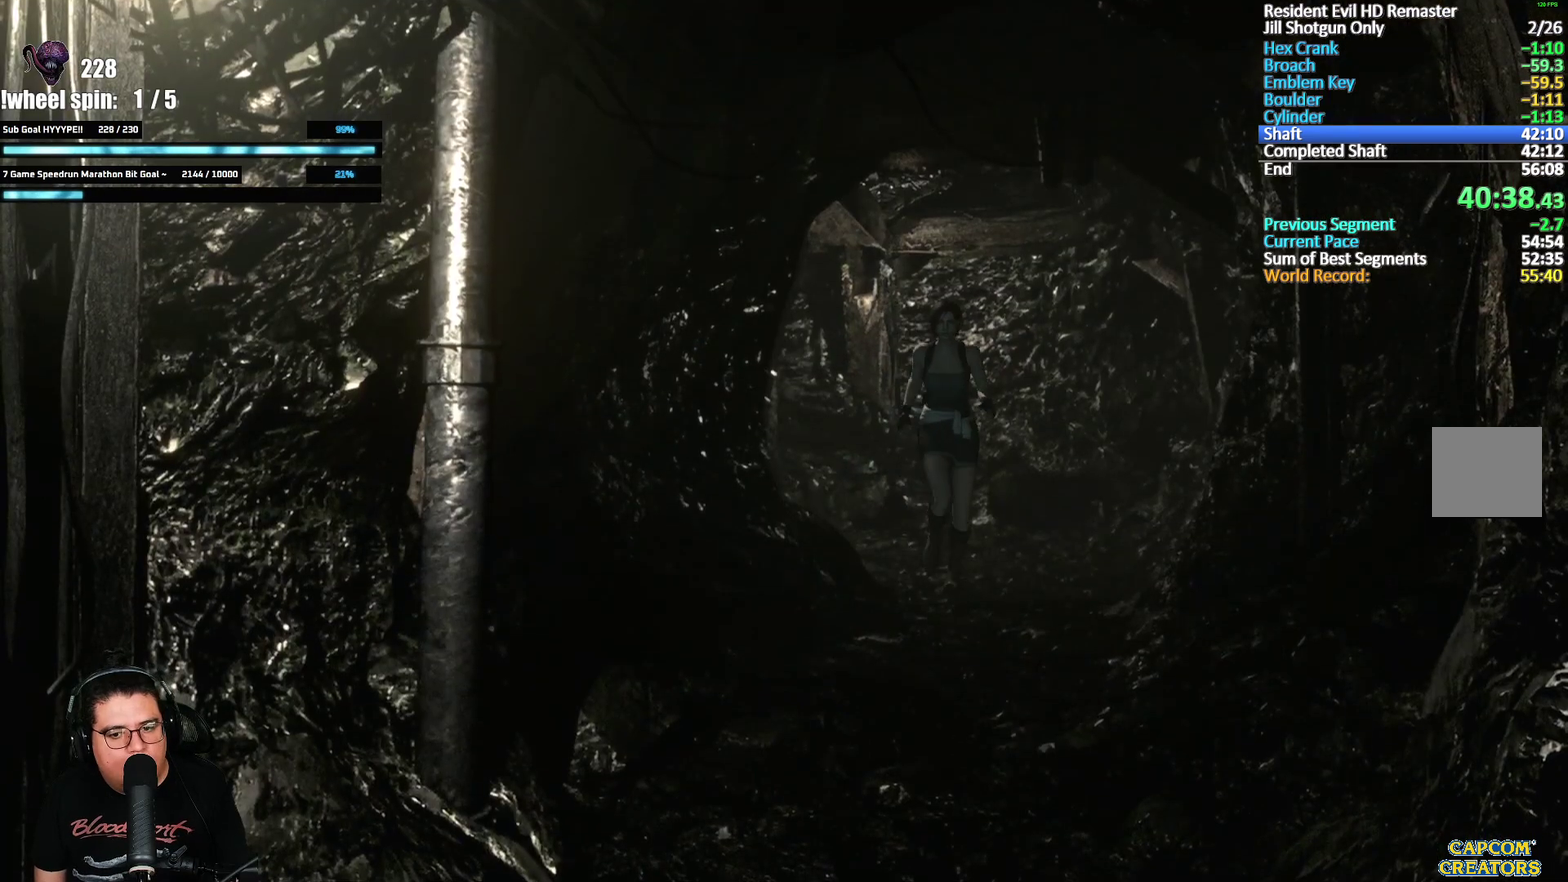
{"buttons": ["X", "DPAD_UP"], "left_stick": "center", "right_stick": "center", "events": [[50, "DPAD_RIGHT", "up"]]}
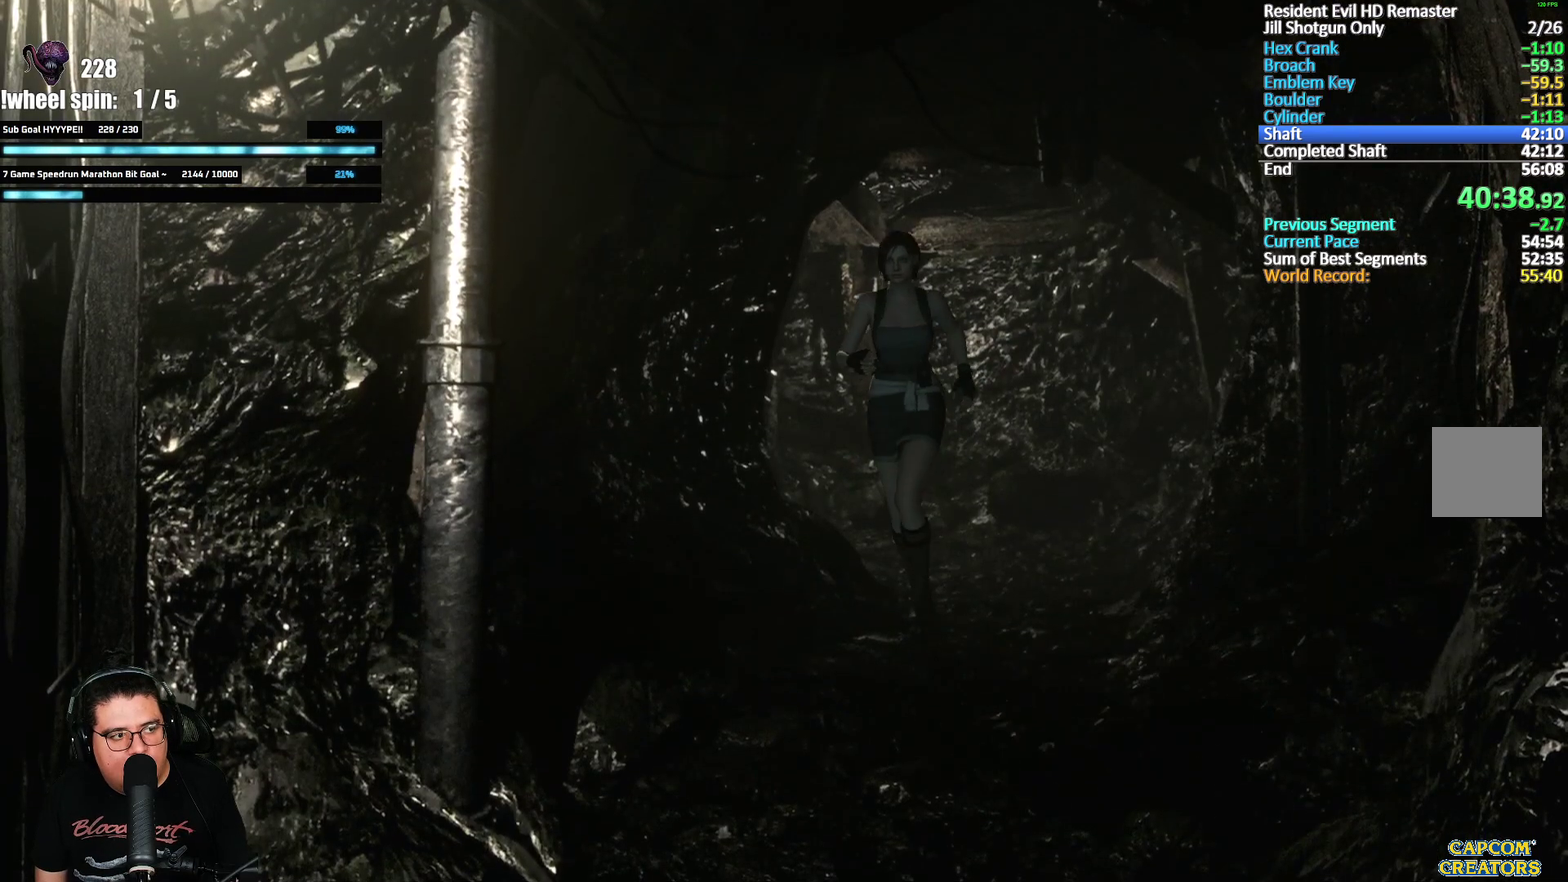
{"buttons": ["A", "X", "DPAD_UP"], "left_stick": "center", "right_stick": "center", "events": [[467, "A", "down"]]}
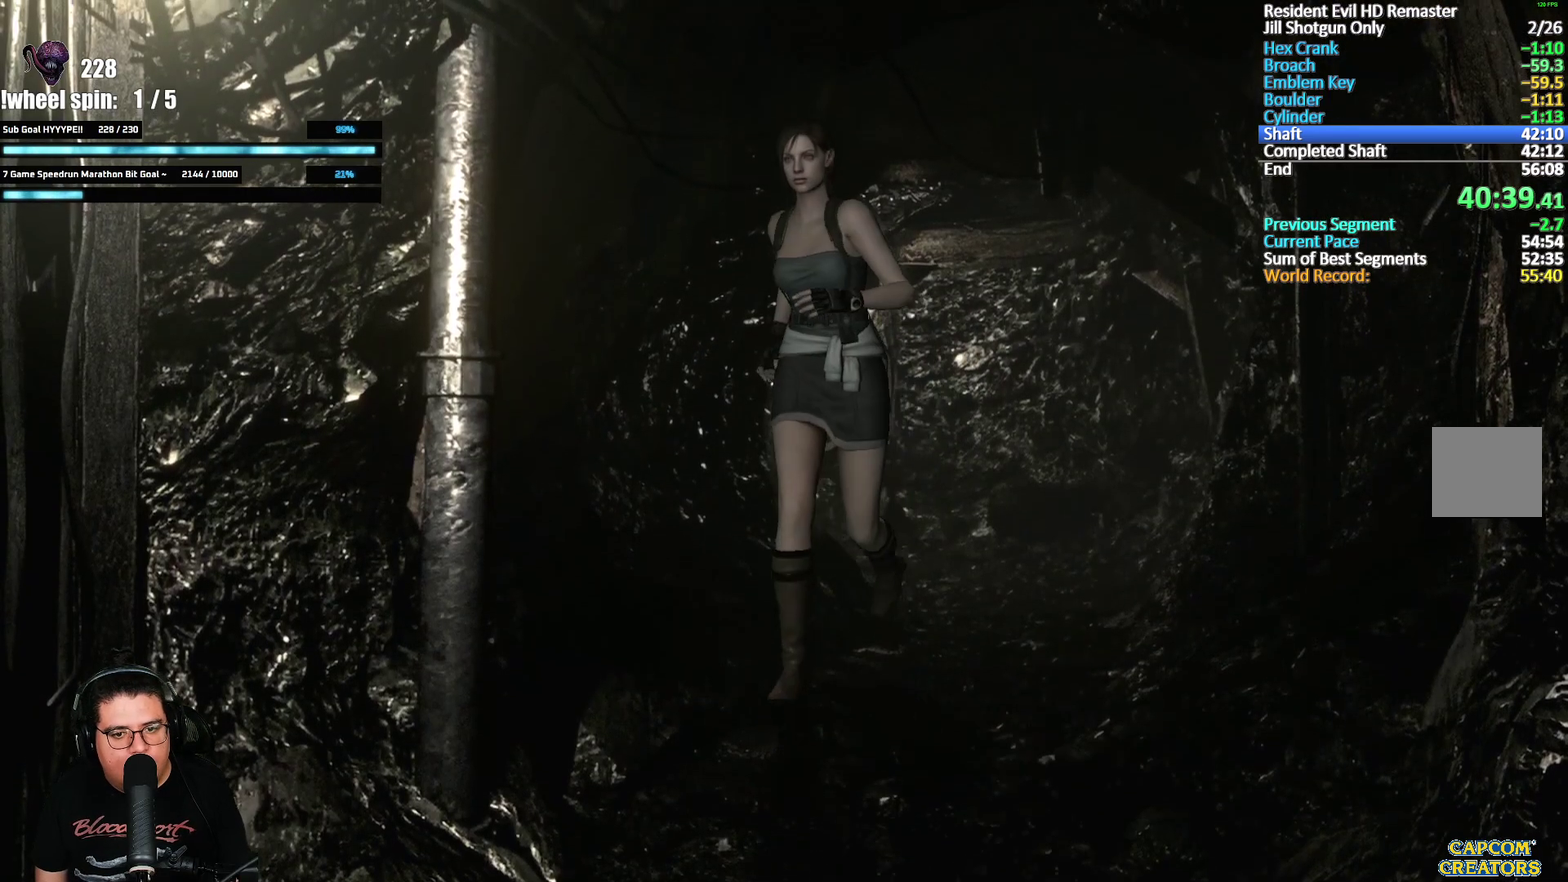
{"buttons": ["A", "X", "DPAD_UP"], "left_stick": "center", "right_stick": "center", "events": []}
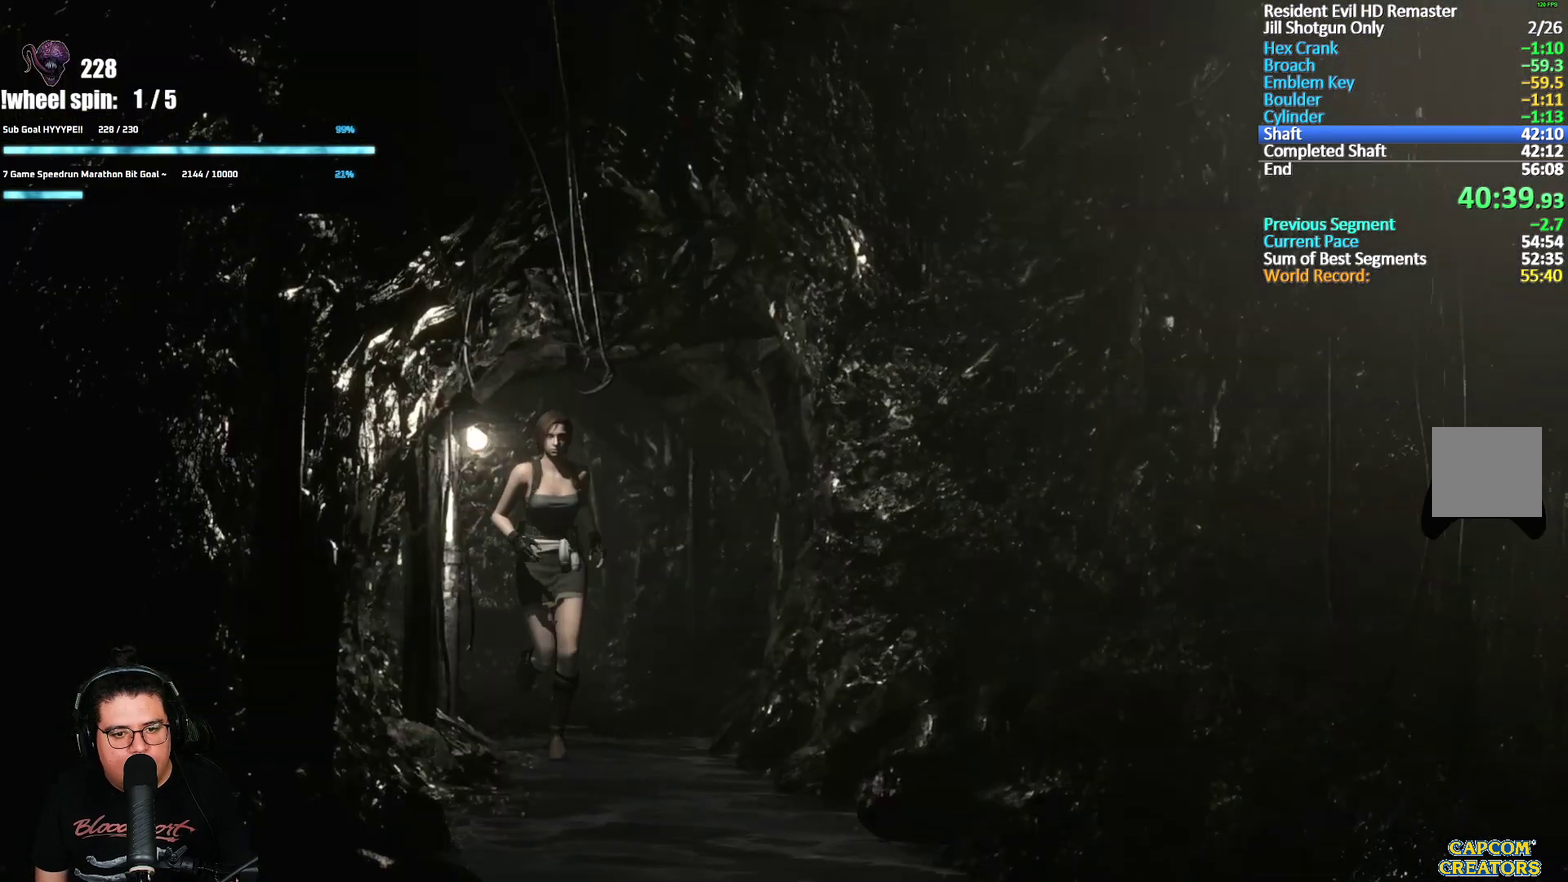
{"buttons": ["A", "X", "DPAD_UP"], "left_stick": "center", "right_stick": "center", "events": []}
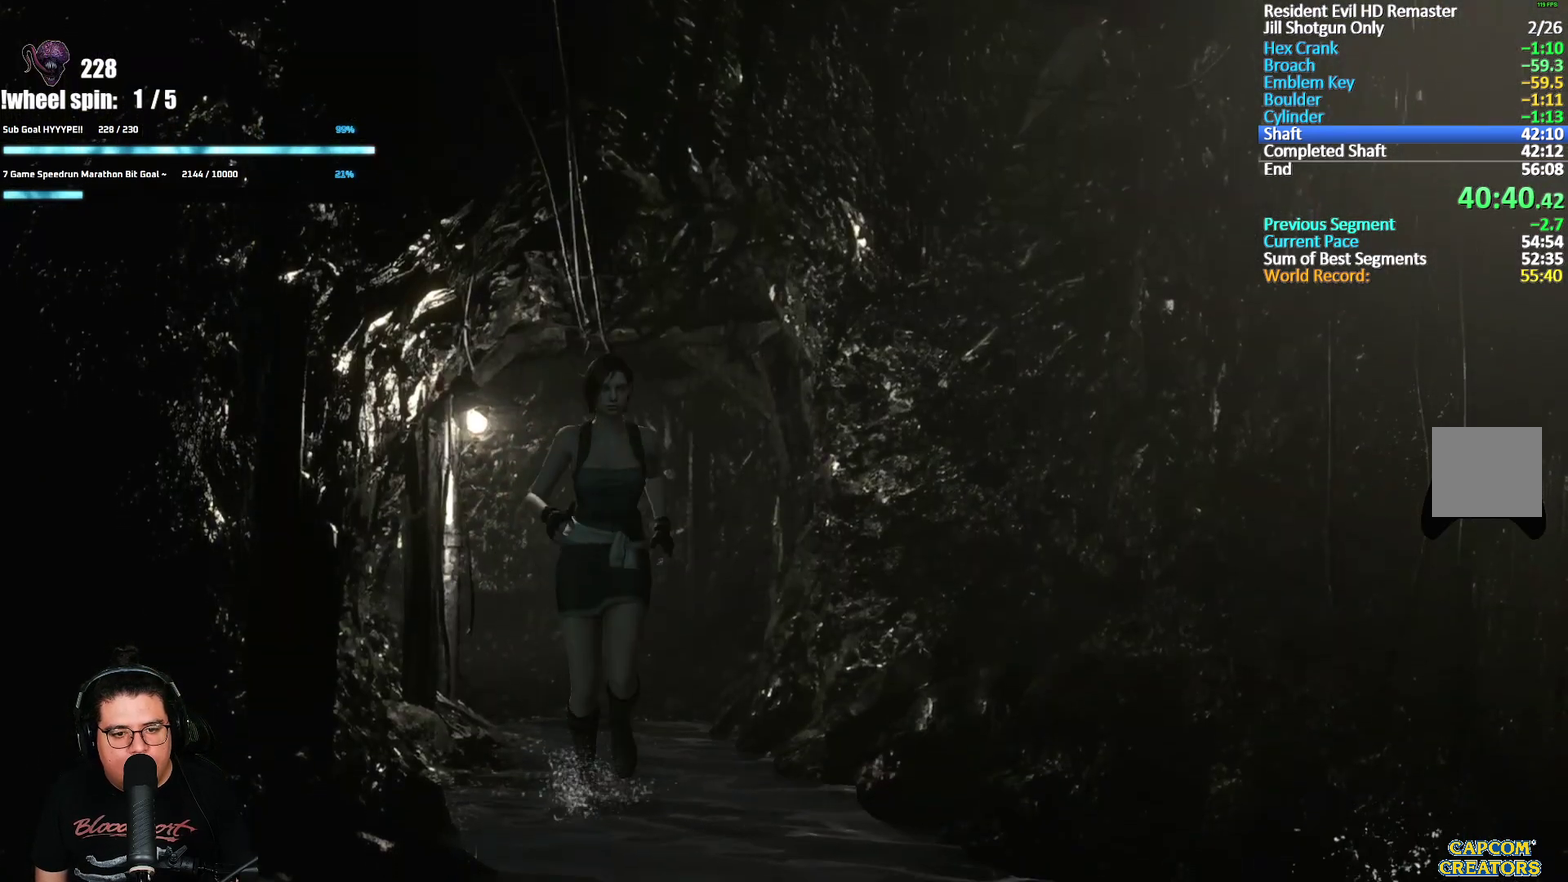
{"buttons": ["A", "X", "DPAD_UP", "DPAD_LEFT"], "left_stick": "center", "right_stick": "center", "events": [[500, "DPAD_LEFT", "down"]]}
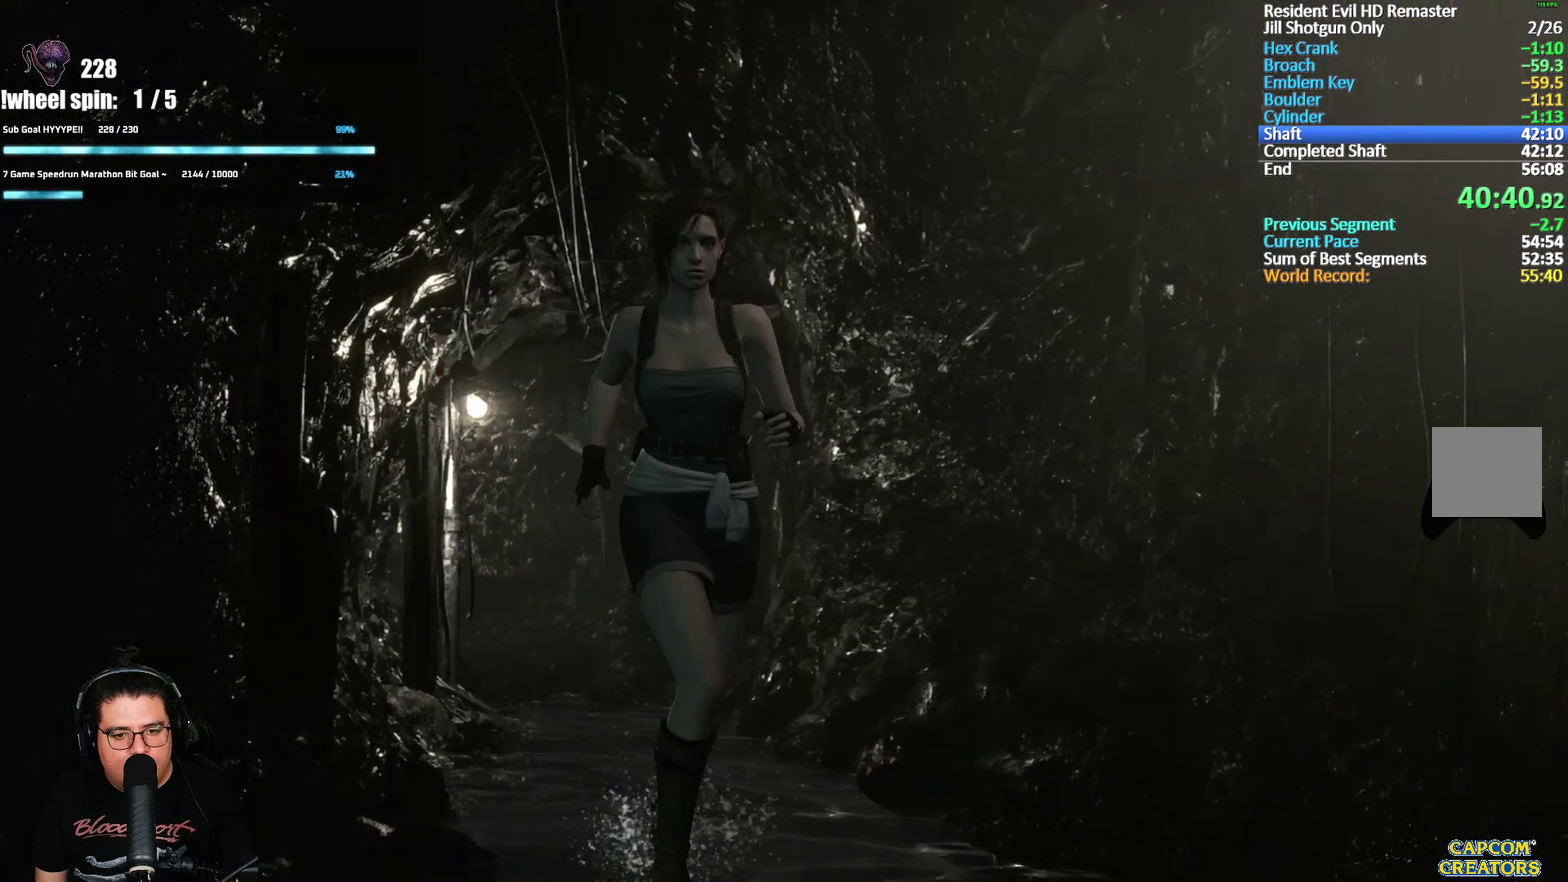
{"buttons": ["A", "X", "DPAD_UP", "DPAD_LEFT"], "left_stick": "center", "right_stick": "center", "events": [[67, "DPAD_LEFT", "up"], [433, "DPAD_LEFT", "down"]]}
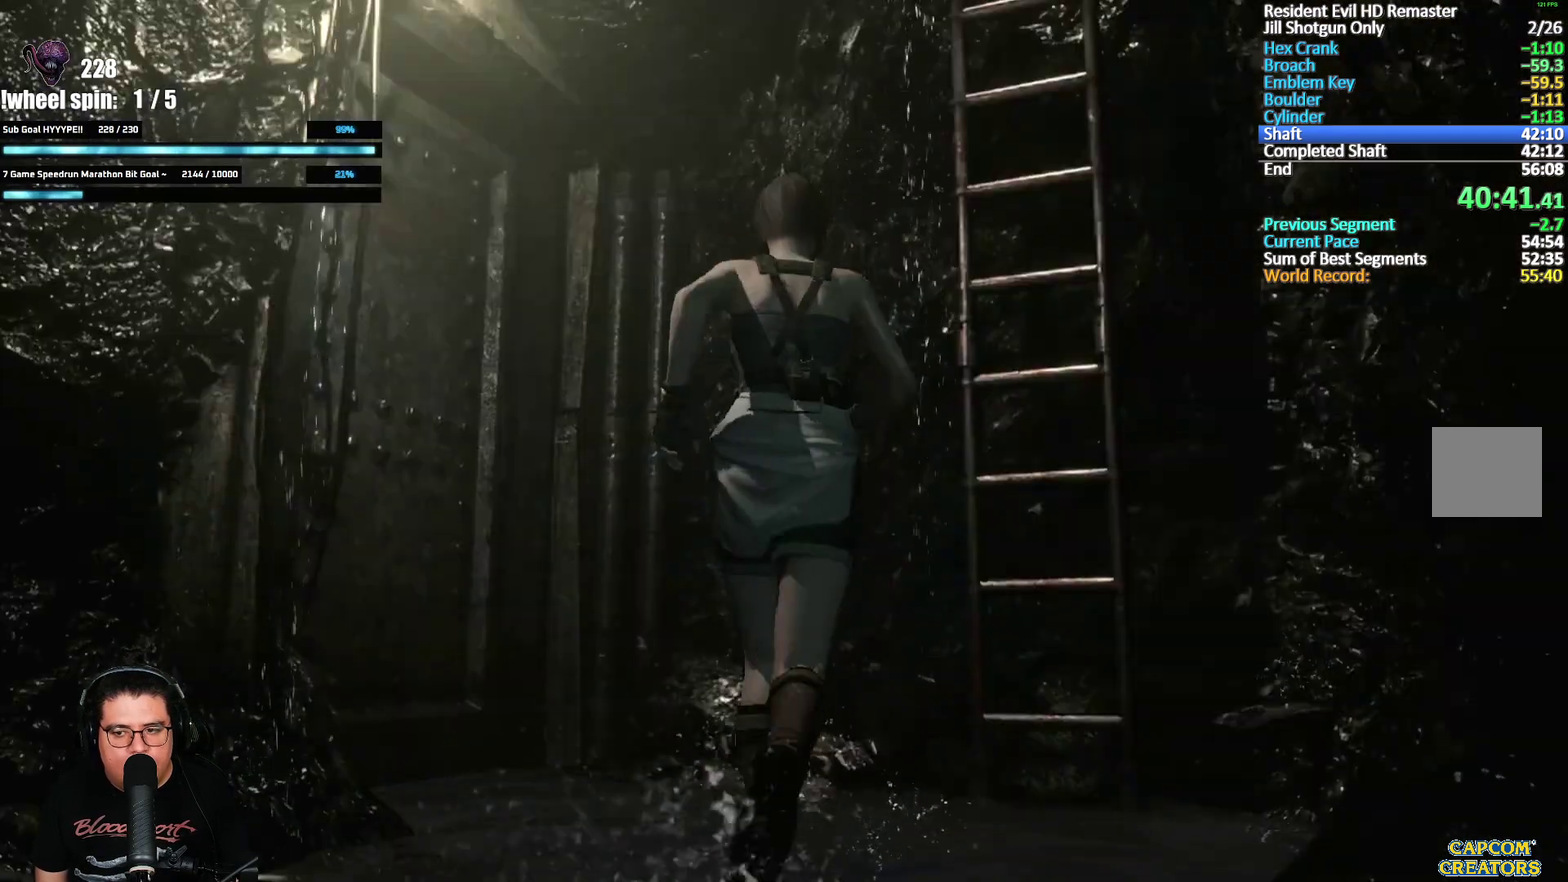
{"buttons": ["A", "X", "DPAD_UP", "DPAD_LEFT"], "left_stick": "center", "right_stick": "center", "events": [[67, "DPAD_LEFT", "up"], [250, "DPAD_LEFT", "down"]]}
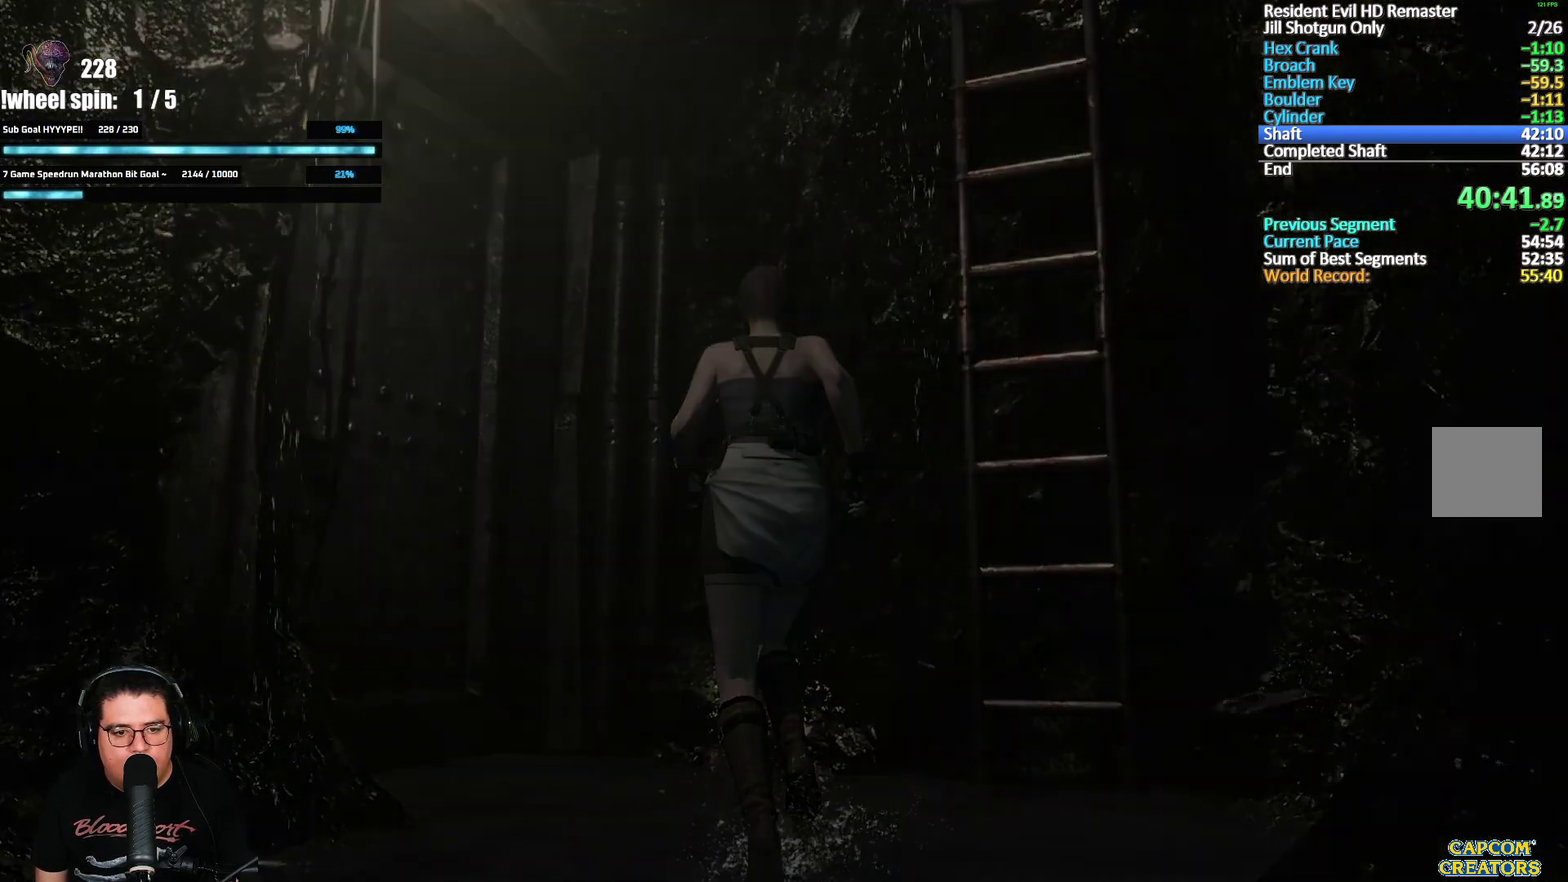
{"buttons": [], "left_stick": "center", "right_stick": "center", "events": [[50, "DPAD_LEFT", "up"], [100, "DPAD_UP", "up"], [217, "A", "up"], [250, "X", "up"]]}
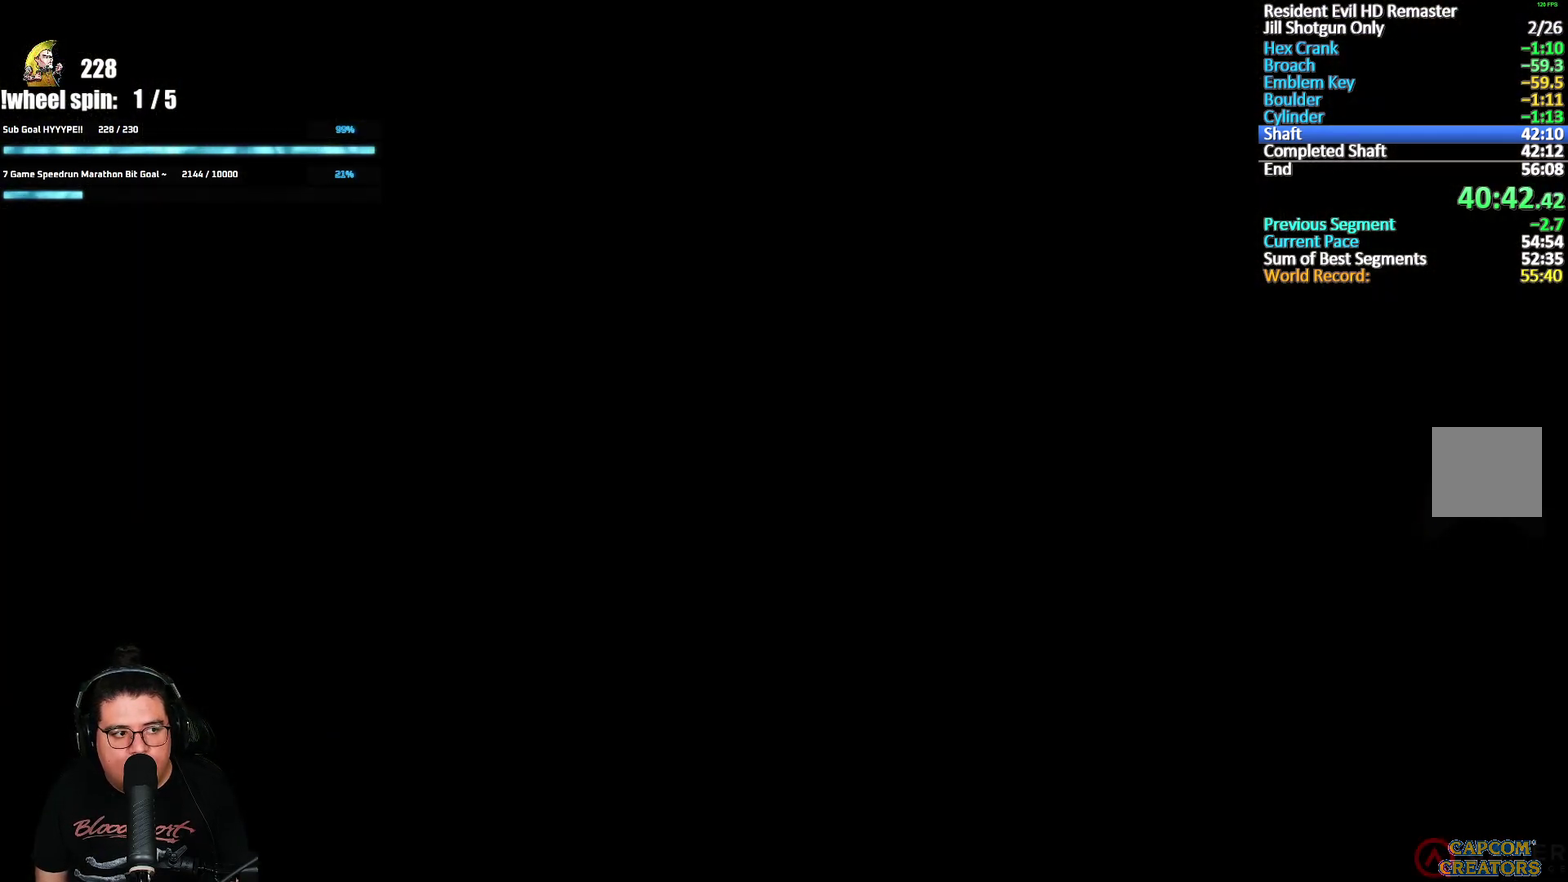
{"buttons": [], "left_stick": "center", "right_stick": "center", "events": [[133, "A", "down"], [283, "A", "up"], [367, "A", "down"], [467, "A", "up"]]}
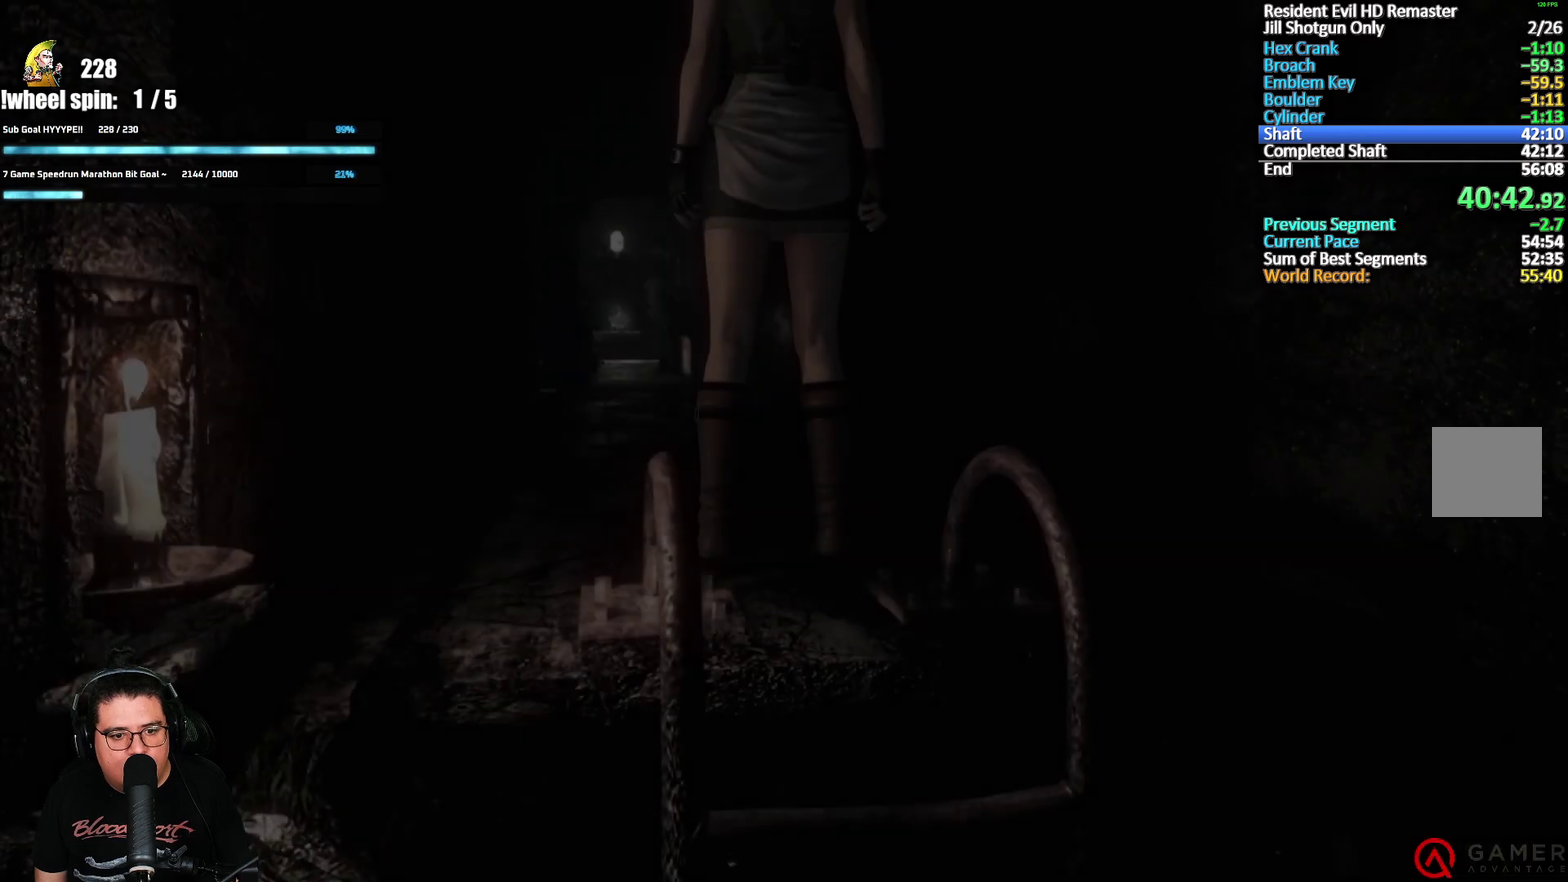
{"buttons": [], "left_stick": "down", "right_stick": "center", "events": [[300, "left_stick", "down"], [383, "A", "down"], [467, "A", "up"]]}
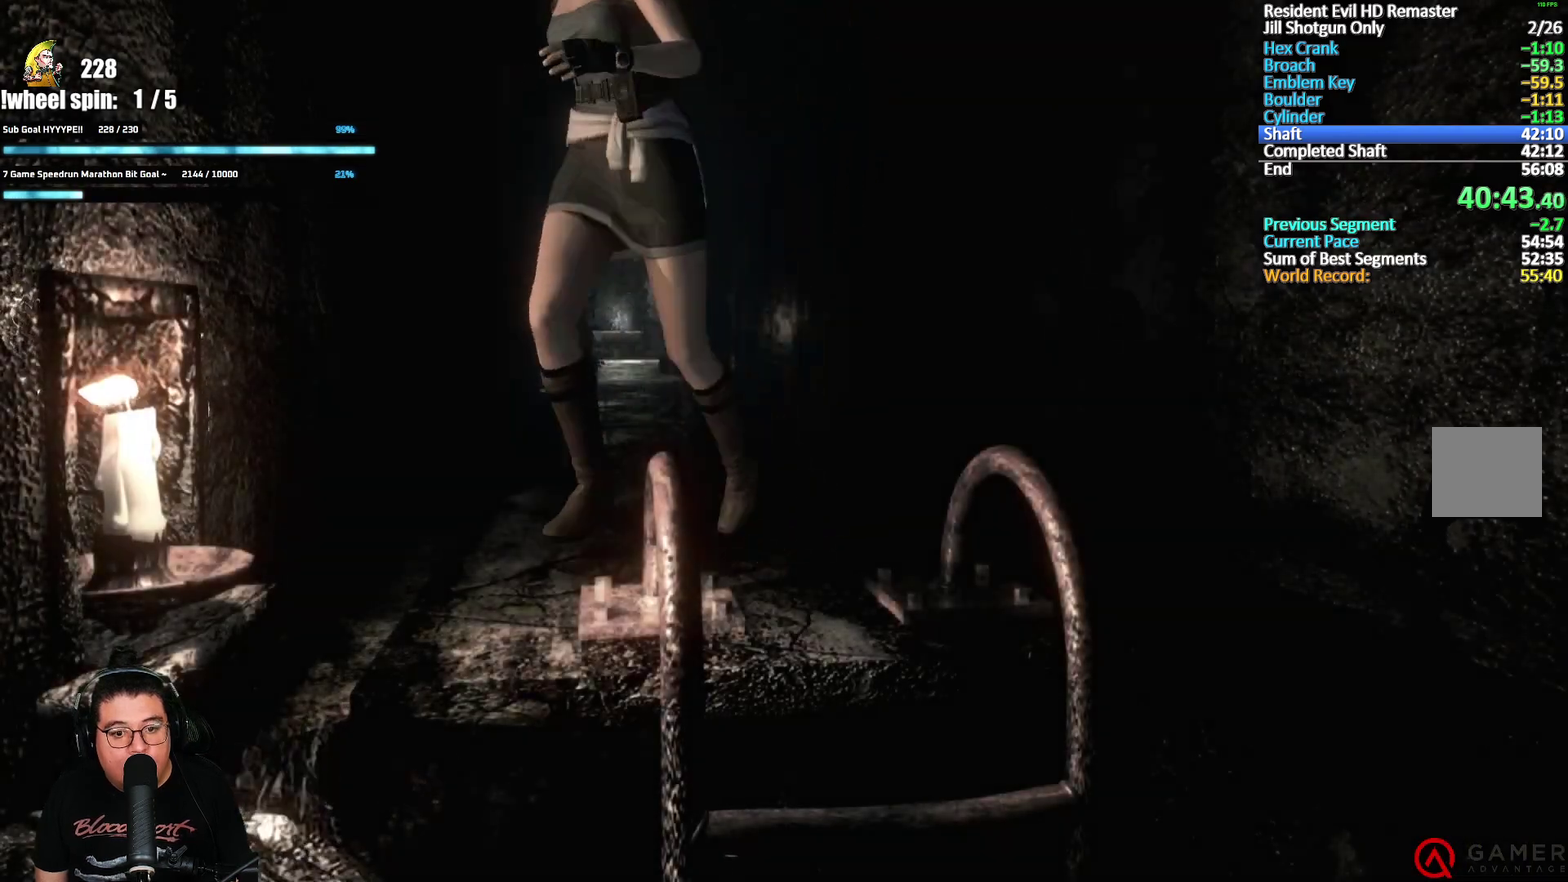
{"buttons": ["A"], "left_stick": "center", "right_stick": "center", "events": [[67, "A", "down"], [267, "A", "up"], [317, "A", "down"], [400, "A", "up"], [400, "left_stick", "center"], [483, "A", "down"]]}
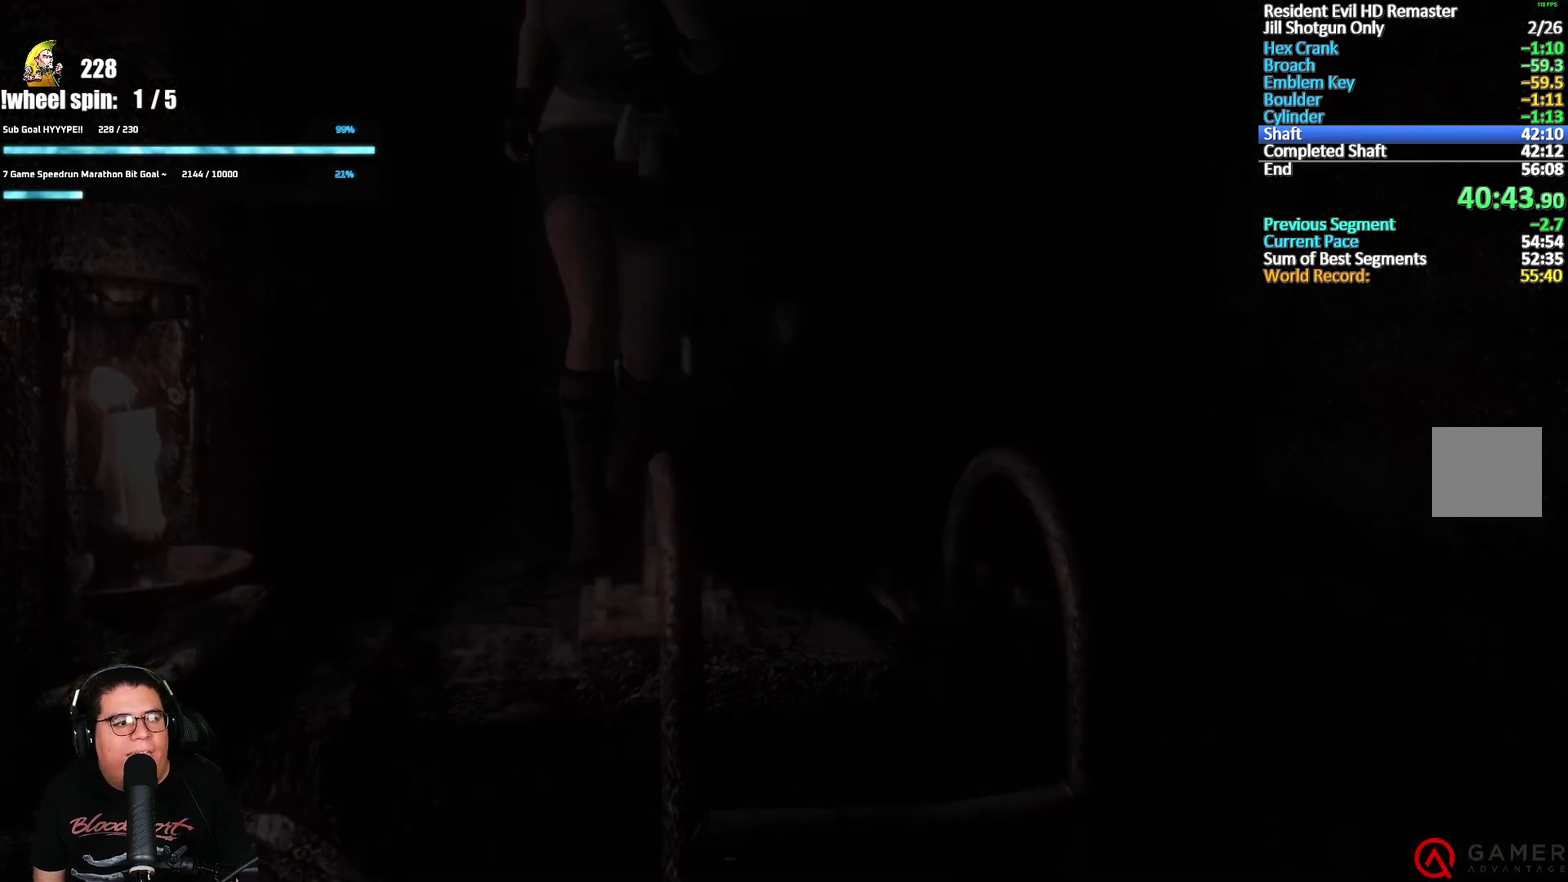
{"buttons": [], "left_stick": "up-left", "right_stick": "center", "events": [[67, "A", "up"], [133, "A", "down"], [217, "A", "up"], [283, "A", "down"], [367, "A", "up"], [433, "left_stick", "up-left"]]}
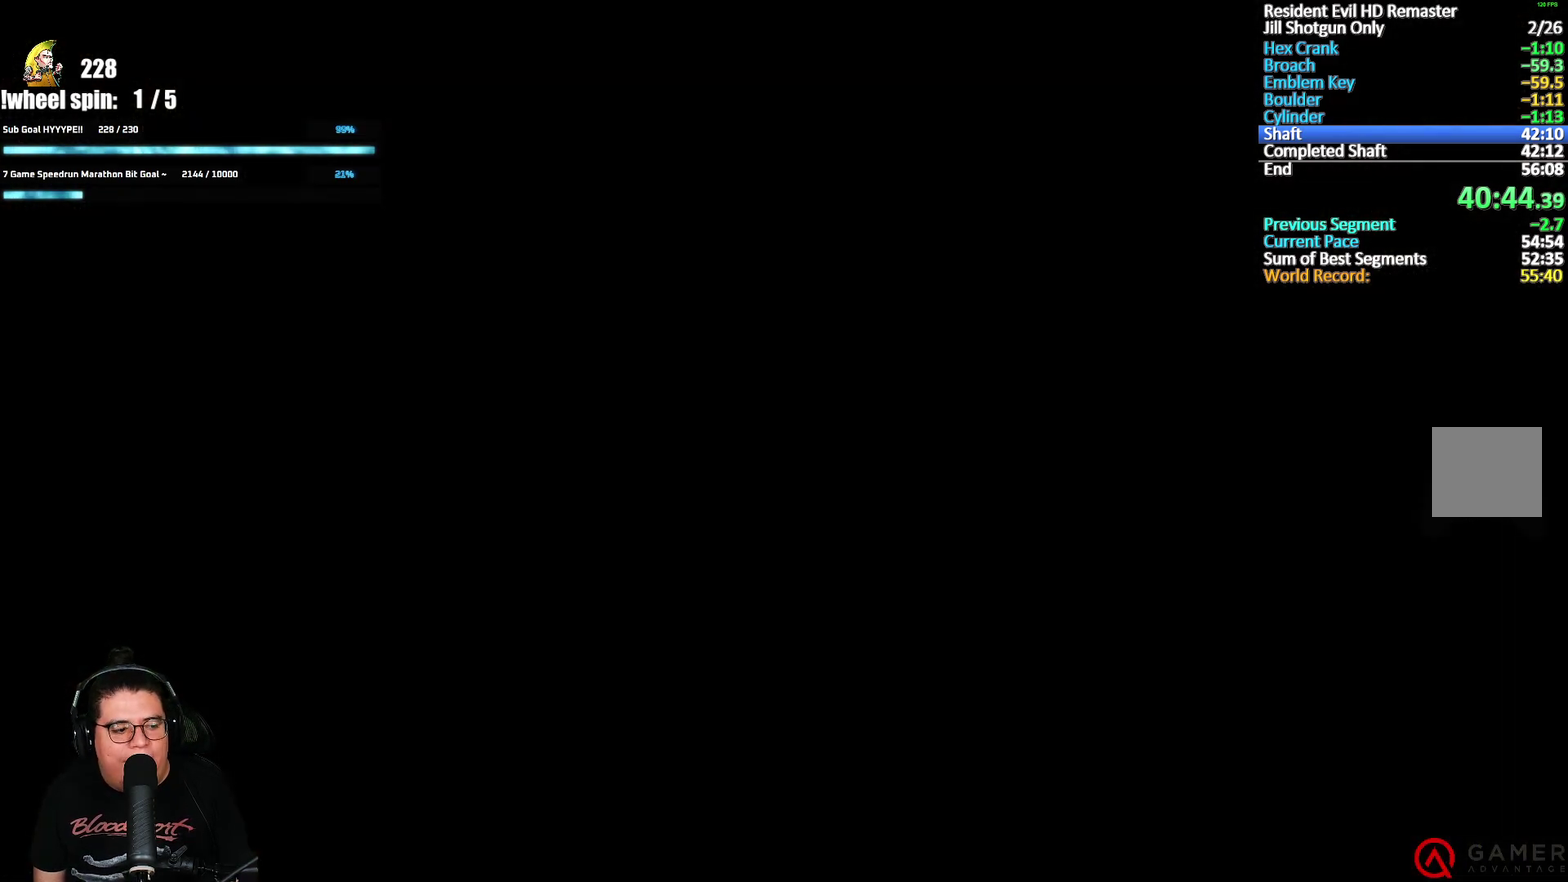
{"buttons": [], "left_stick": "up-left", "right_stick": "center", "events": [[50, "left_stick", "left"], [500, "left_stick", "up-left"]]}
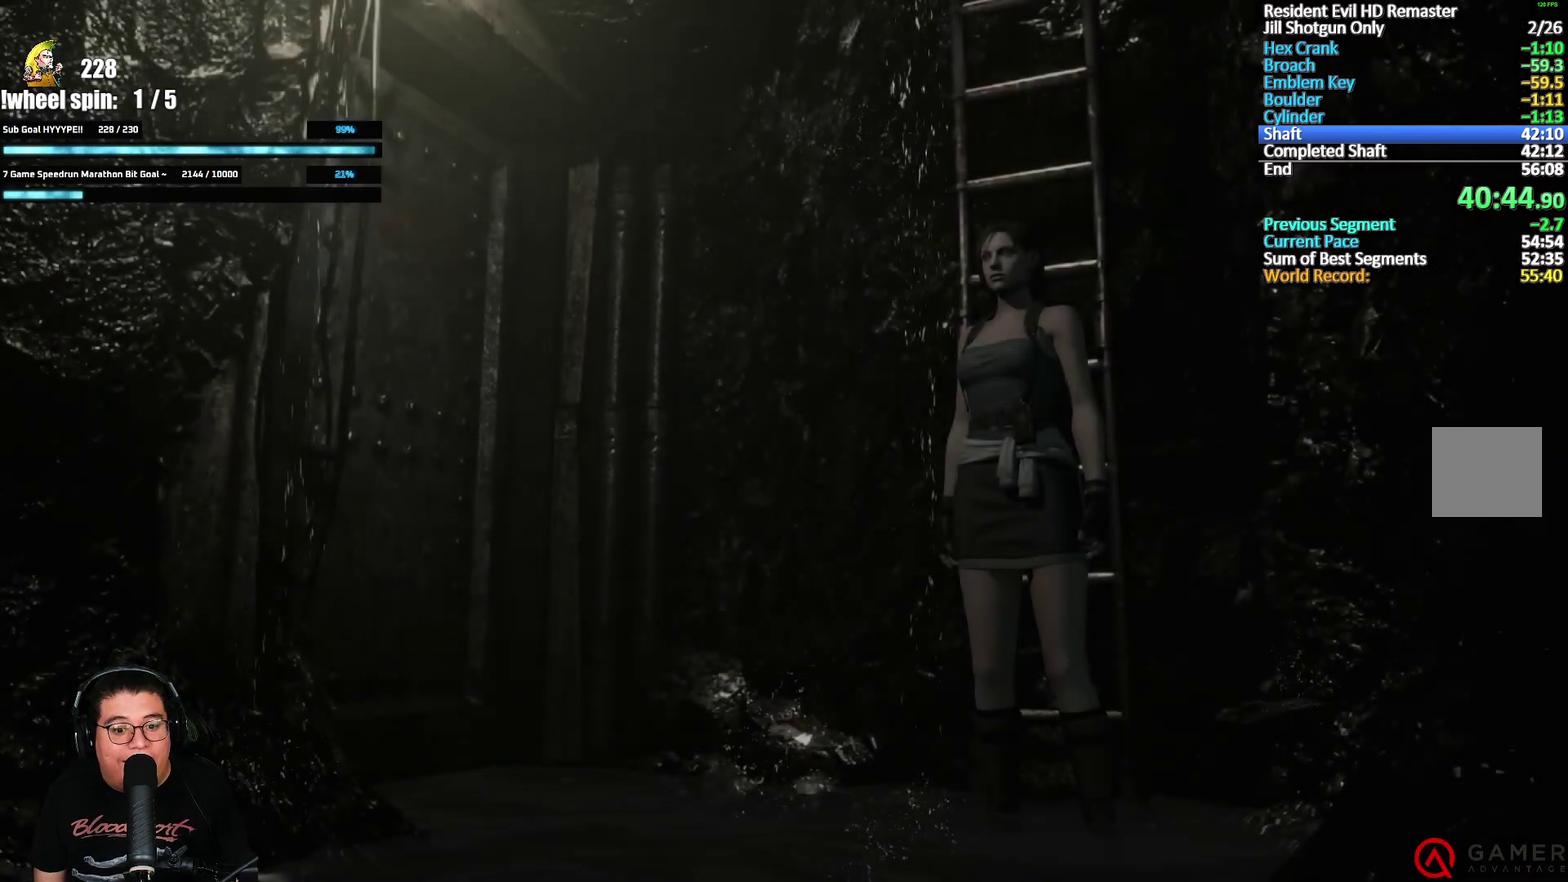
{"buttons": ["A"], "left_stick": "up-left", "right_stick": "center", "events": [[233, "left_stick", "left"], [317, "left_stick", "up-left"], [500, "A", "down"]]}
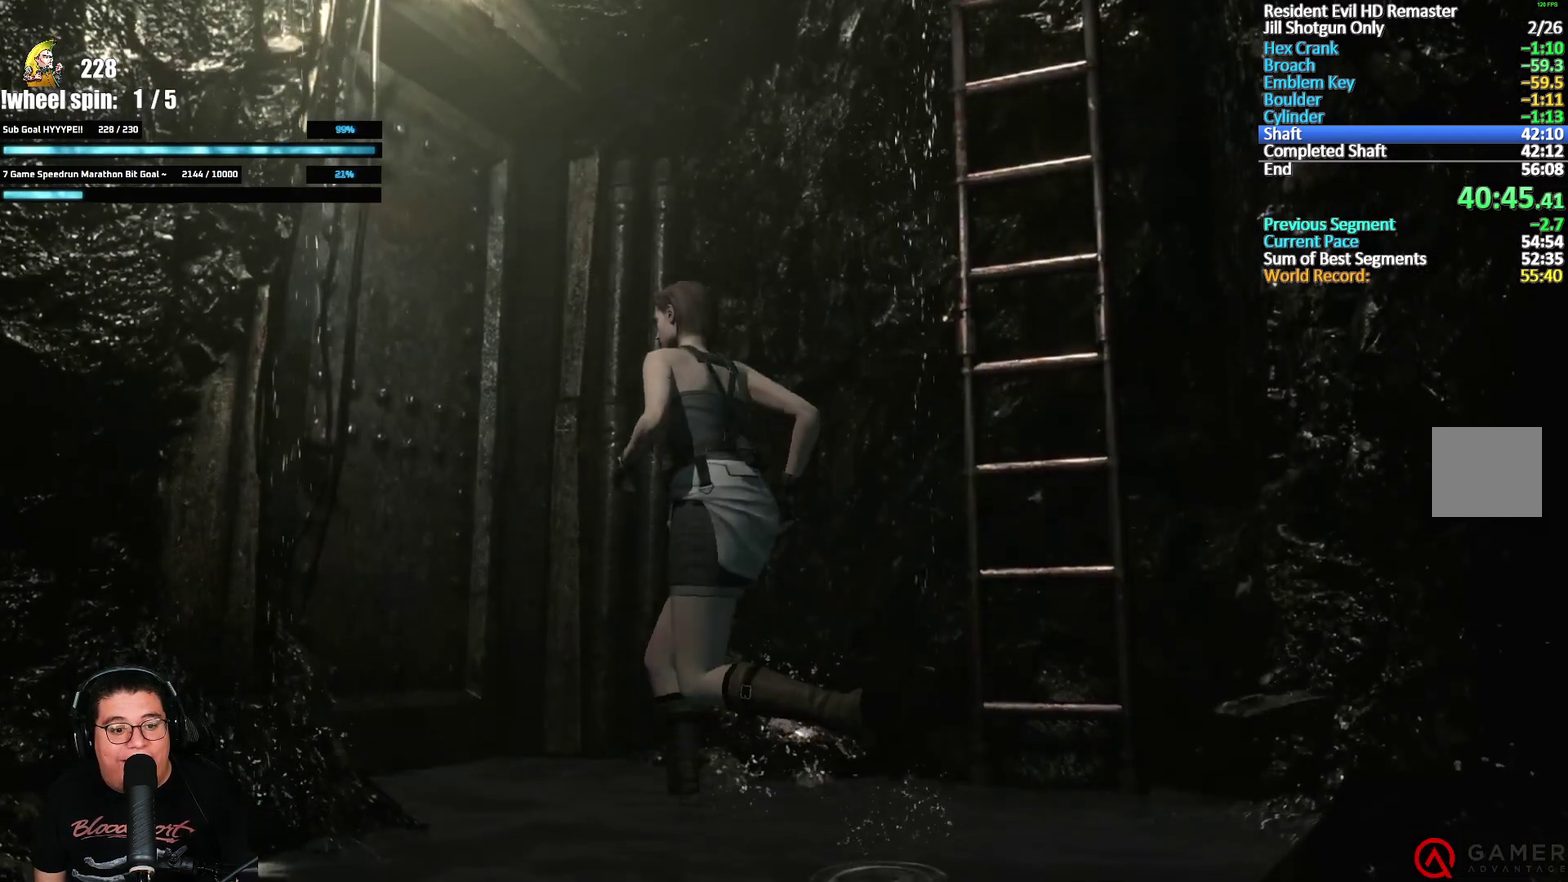
{"buttons": [], "left_stick": "center", "right_stick": "center", "events": [[433, "A", "up"], [500, "left_stick", "center"]]}
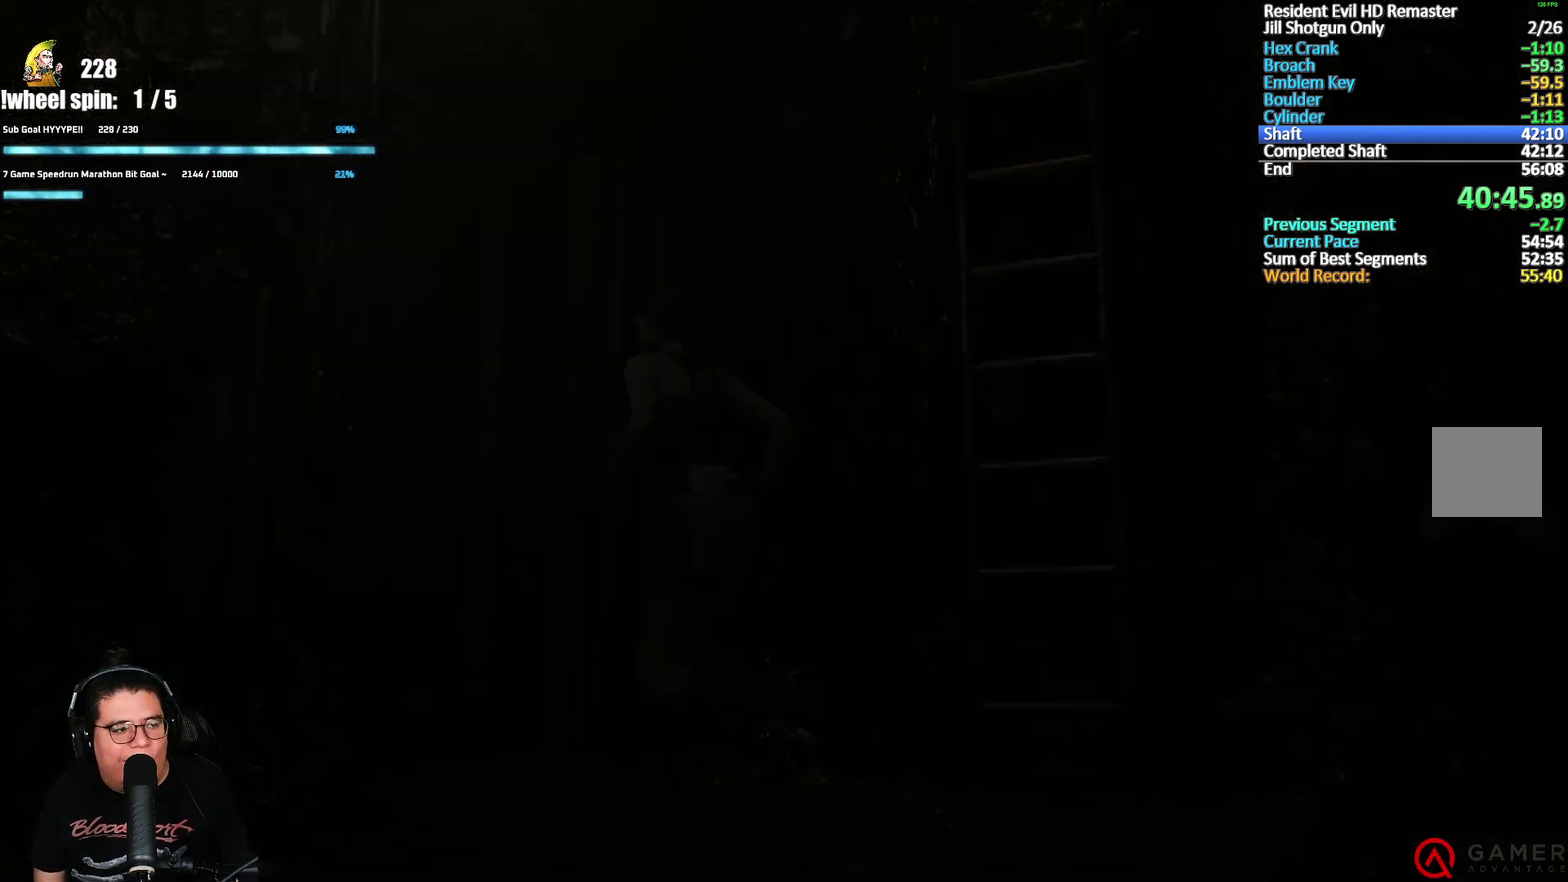
{"buttons": ["X", "DPAD_UP"], "left_stick": "center", "right_stick": "center", "events": [[167, "X", "down"], [233, "DPAD_UP", "down"]]}
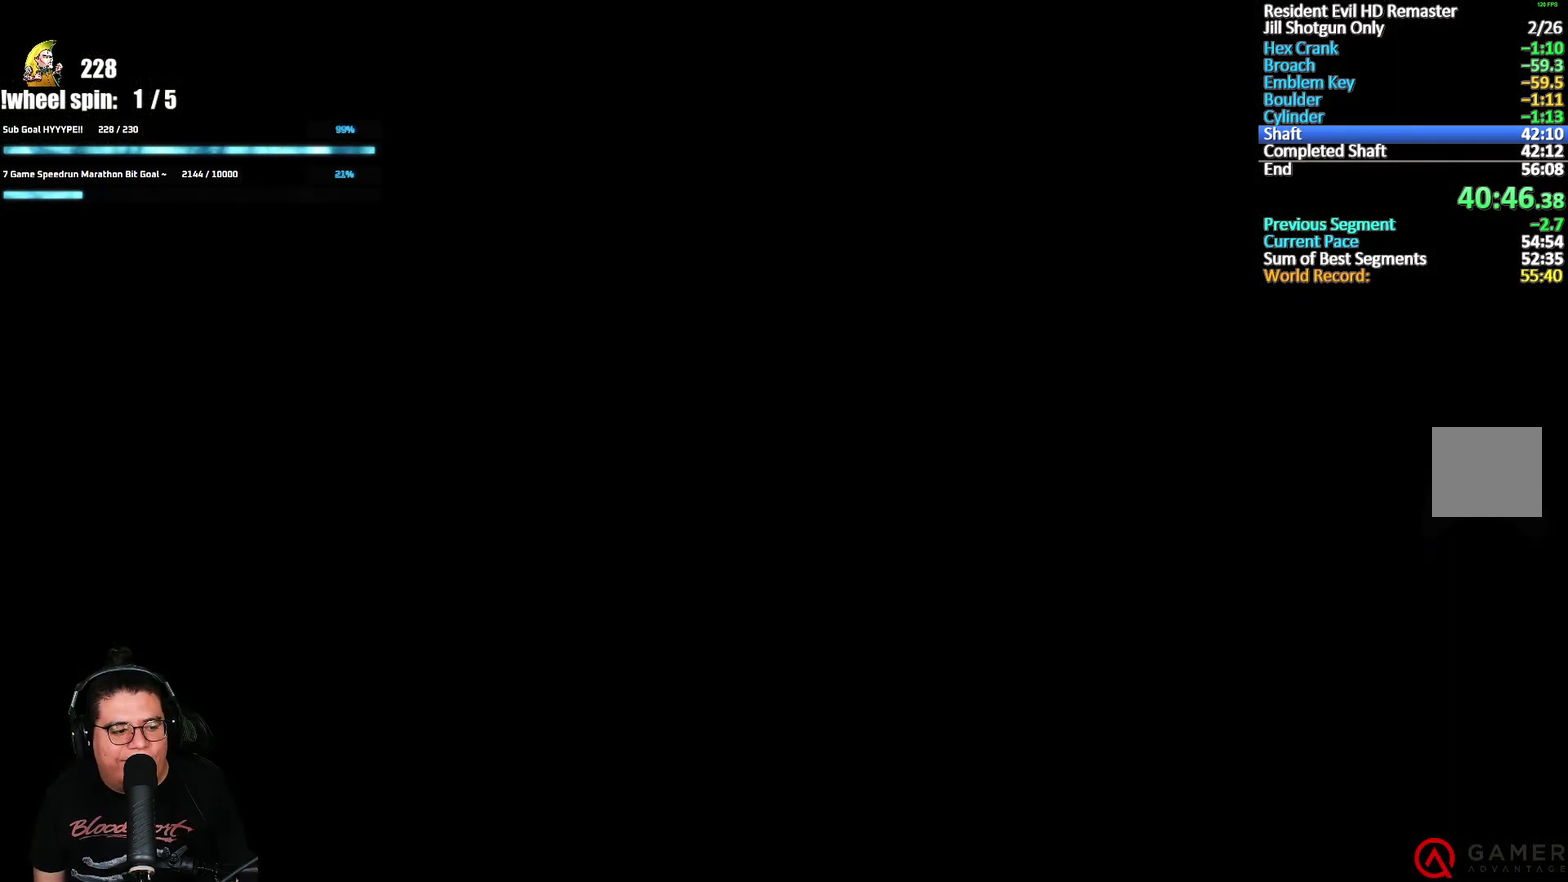
{"buttons": ["X", "DPAD_UP"], "left_stick": "center", "right_stick": "center", "events": []}
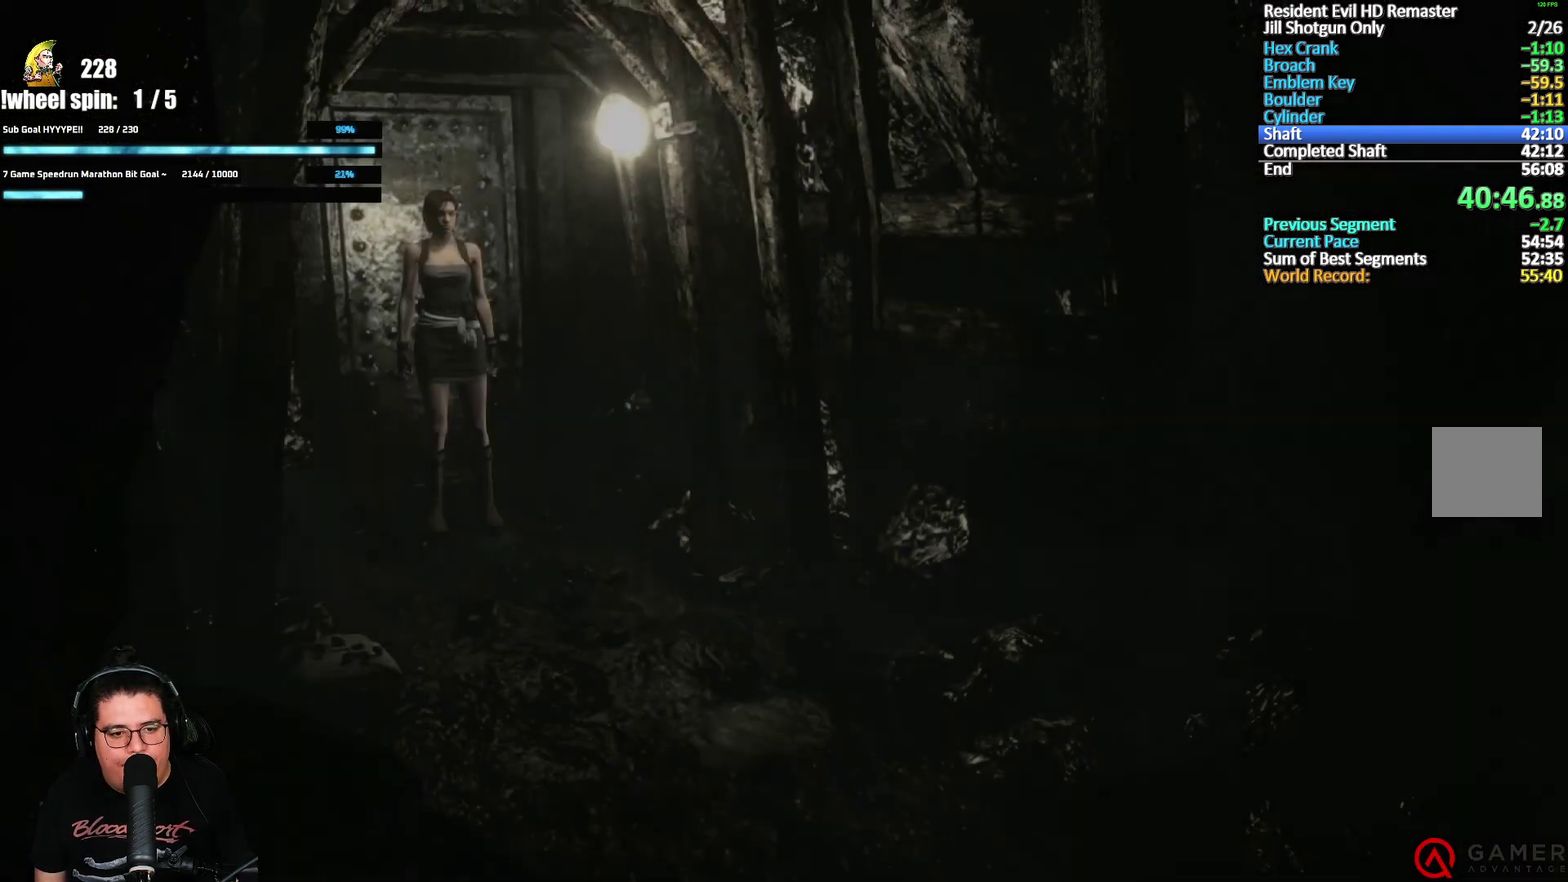
{"buttons": ["A", "X", "DPAD_UP"], "left_stick": "center", "right_stick": "center", "events": [[433, "A", "down"]]}
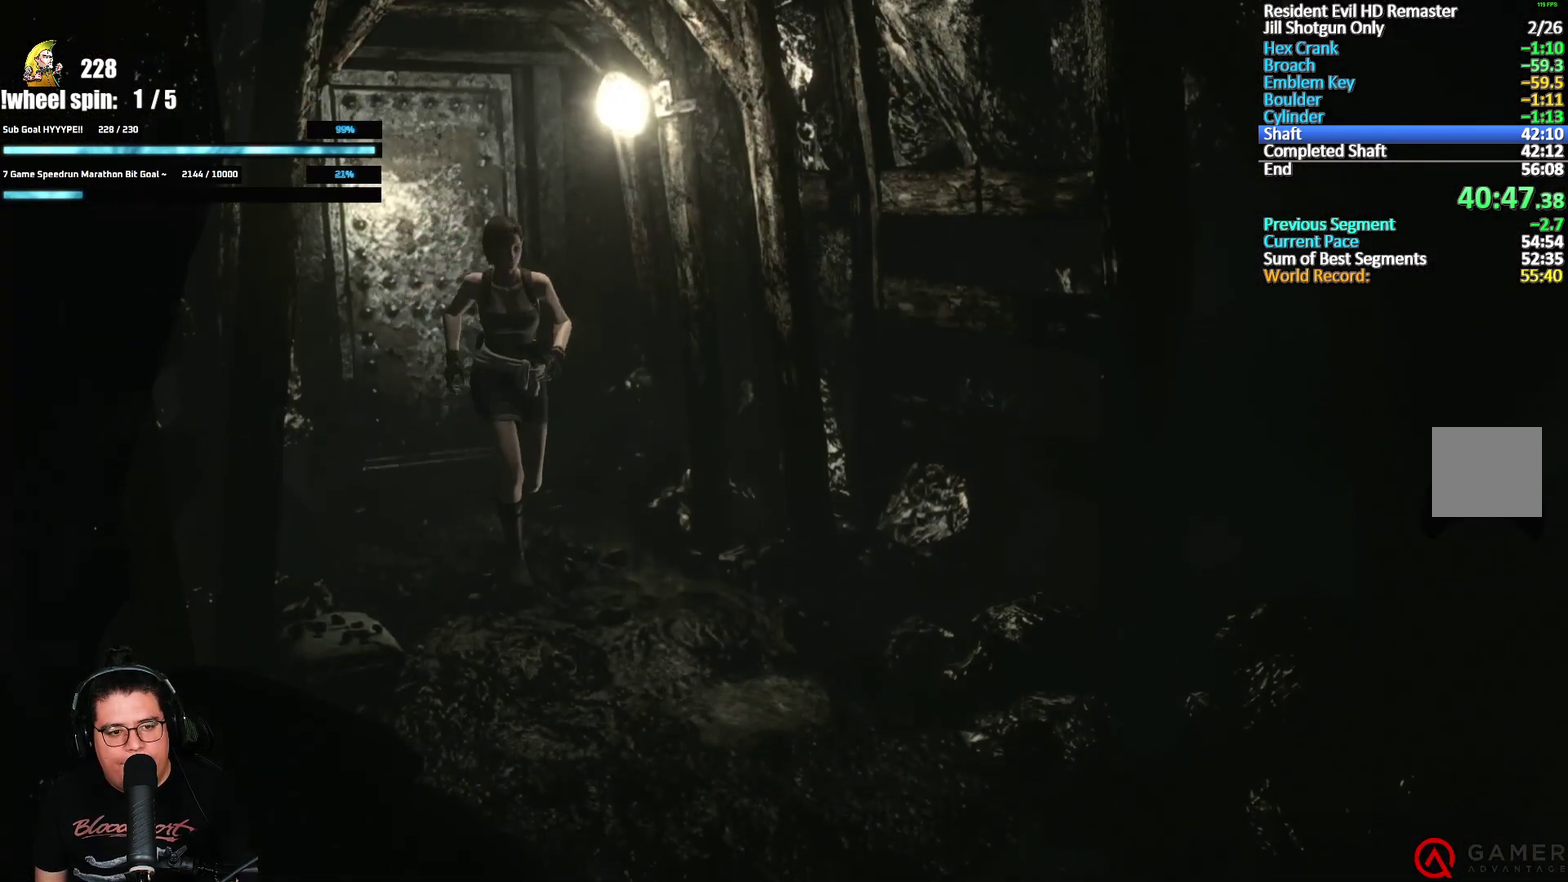
{"buttons": ["A", "X", "DPAD_UP"], "left_stick": "center", "right_stick": "center", "events": []}
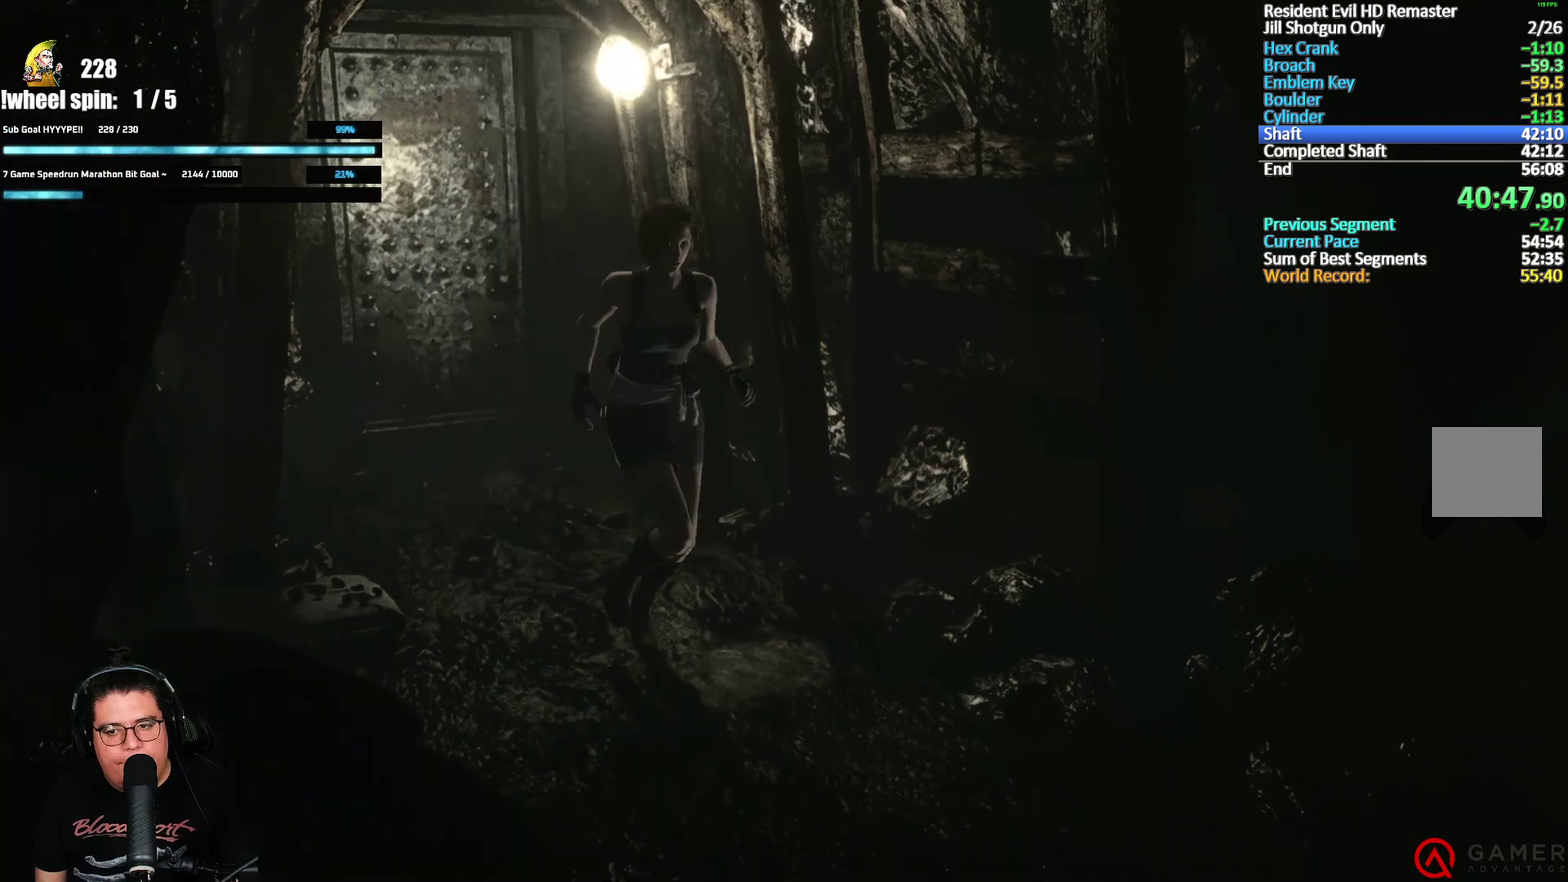
{"buttons": ["A", "X", "DPAD_UP", "DPAD_LEFT"], "left_stick": "center", "right_stick": "center", "events": [[467, "DPAD_LEFT", "down"]]}
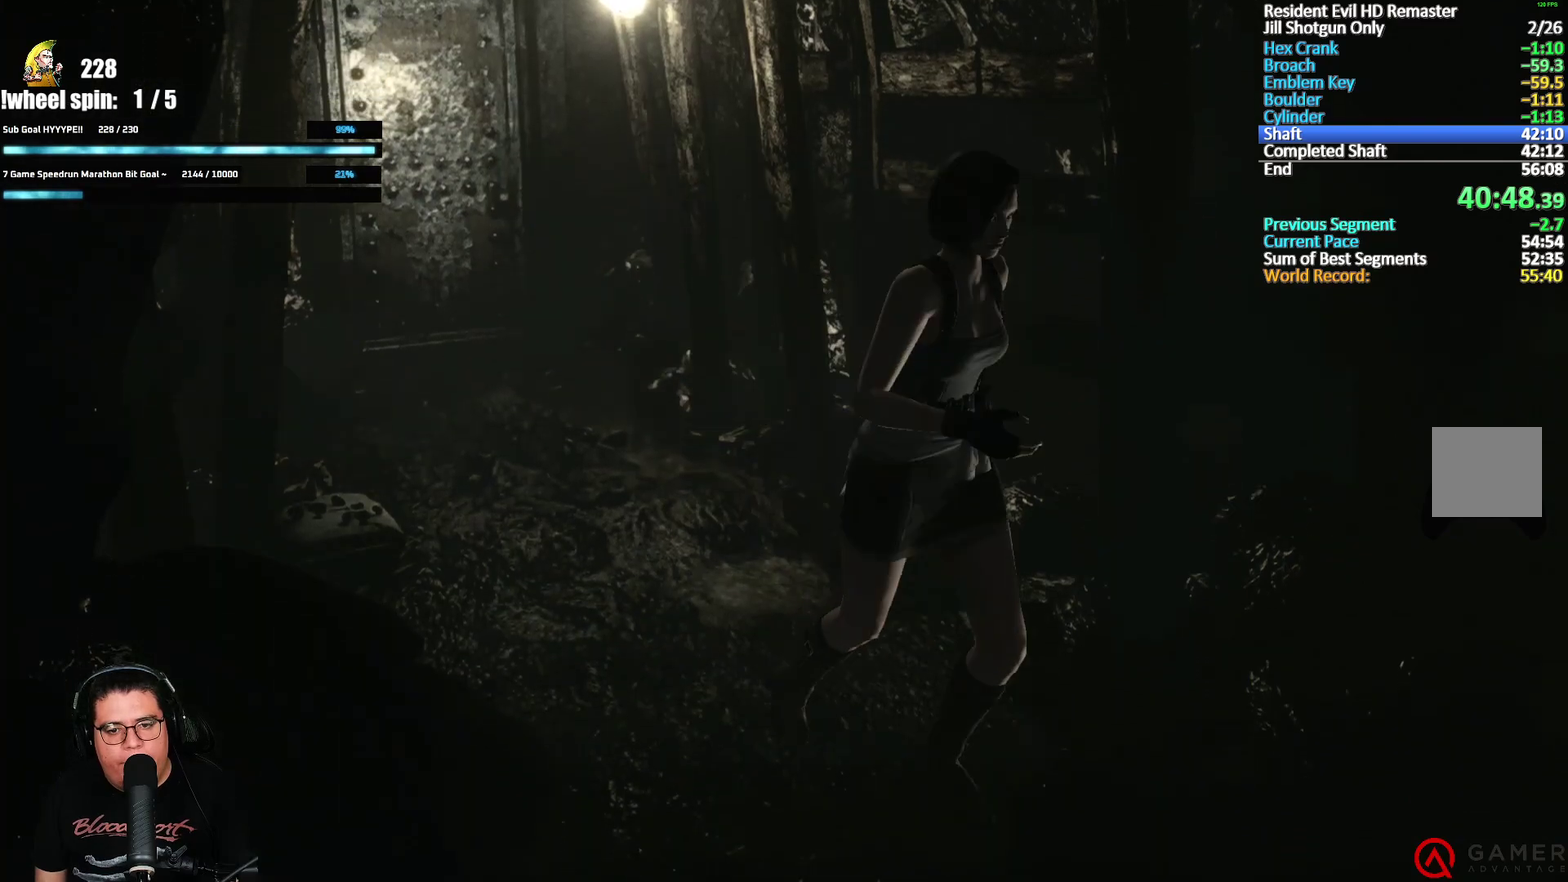
{"buttons": ["A", "X", "DPAD_UP"], "left_stick": "center", "right_stick": "center", "events": [[133, "DPAD_LEFT", "up"], [233, "DPAD_LEFT", "down"], [433, "DPAD_LEFT", "up"]]}
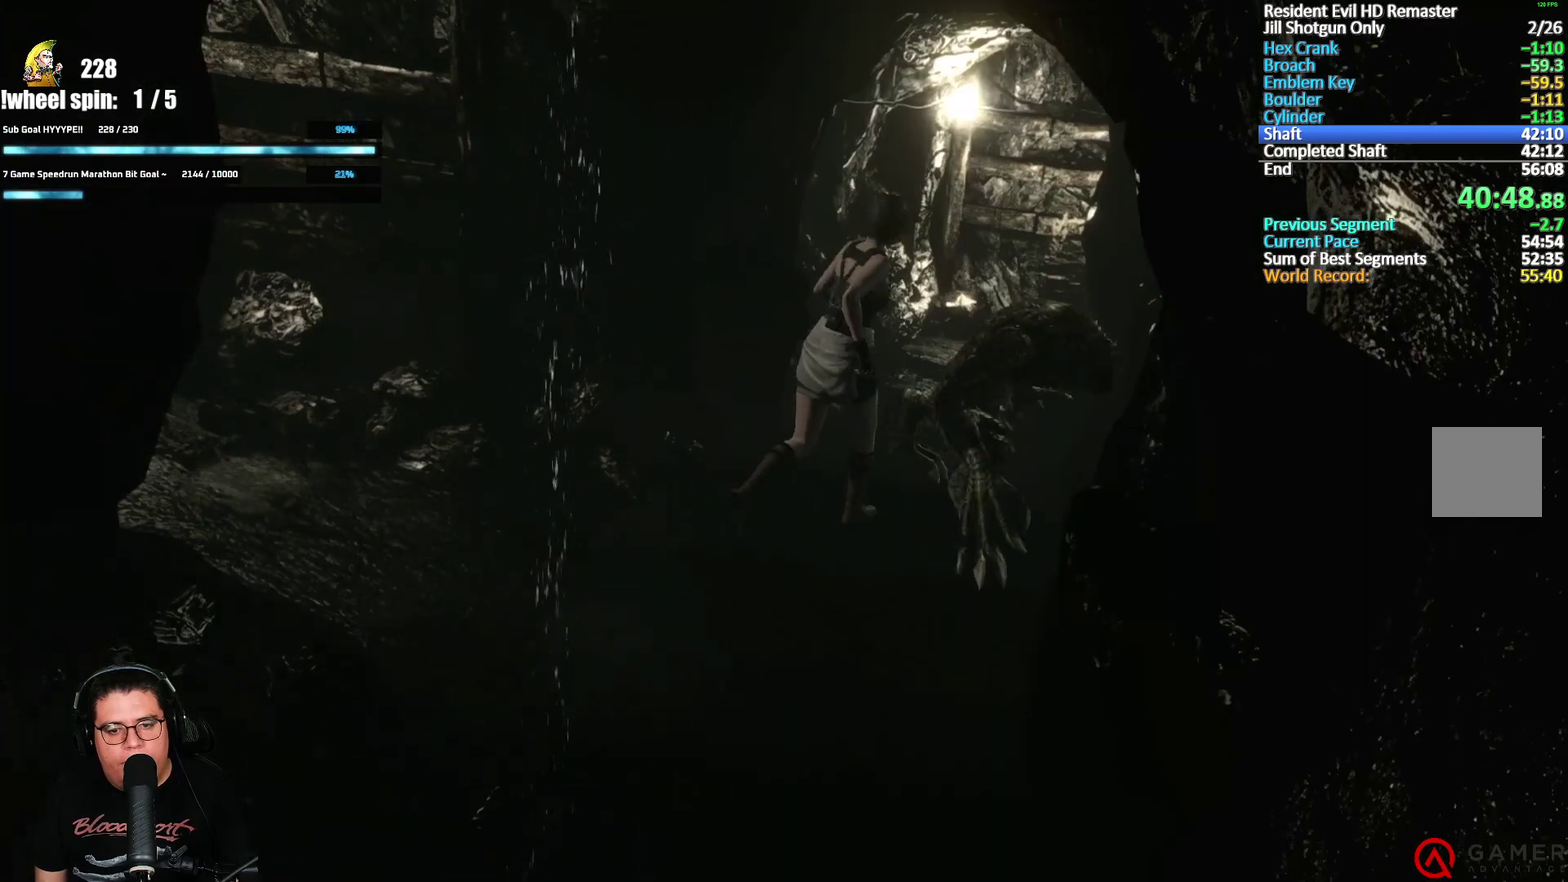
{"buttons": ["A", "X", "DPAD_UP"], "left_stick": "center", "right_stick": "center", "events": [[17, "DPAD_LEFT", "down"], [150, "DPAD_LEFT", "up"]]}